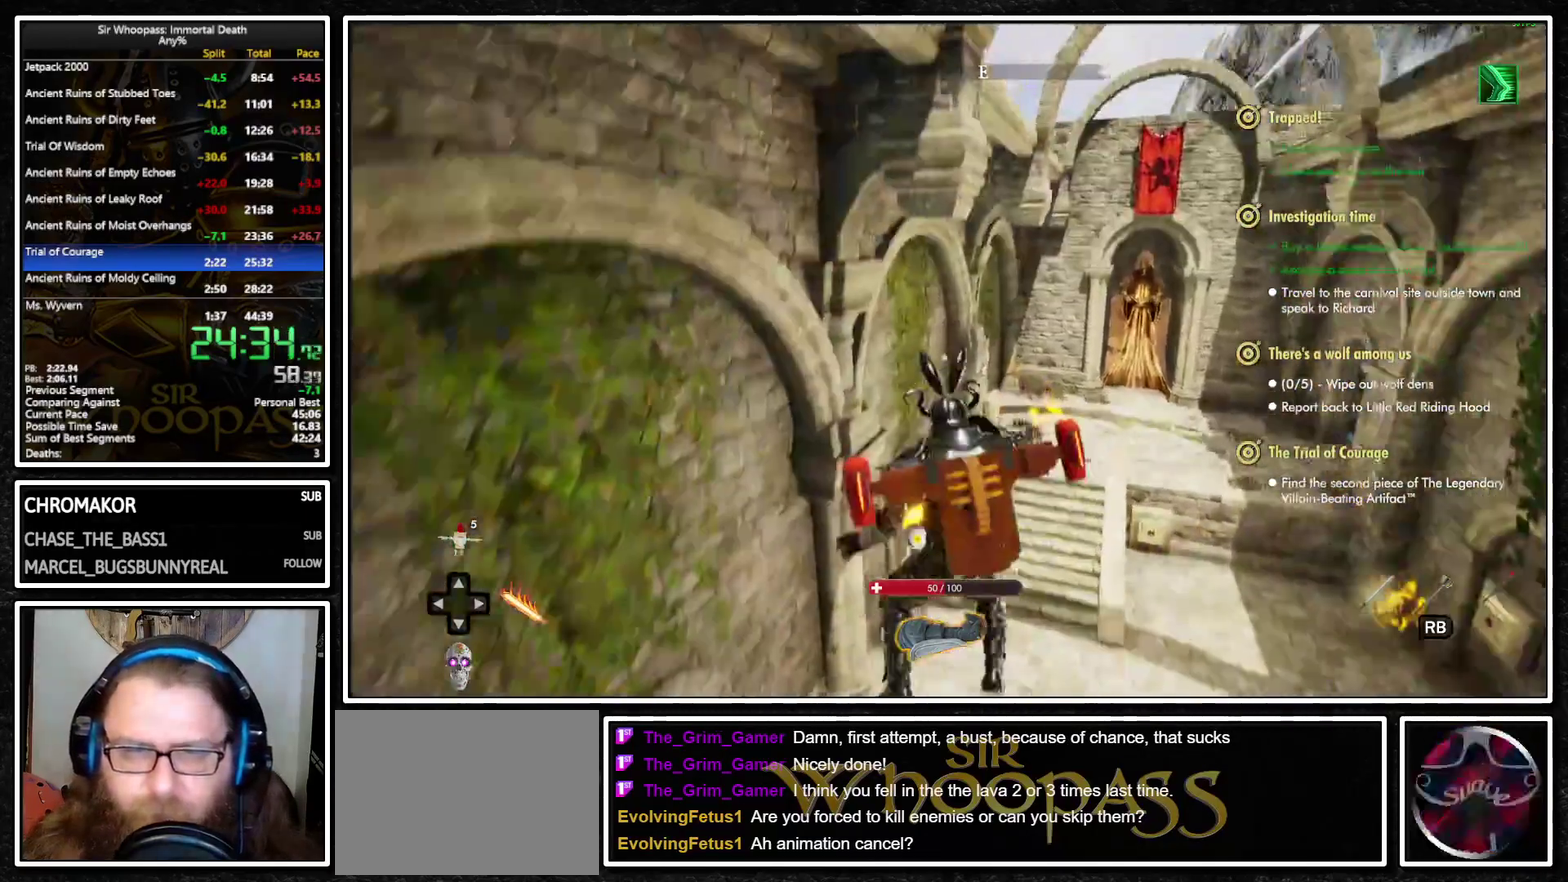
Gameplay with a controller (PlayStation layout); each line is a JSON object with the inputs held at the frame after it. "events" lists button and stick changes between this image and that frame as [ms after this image, input, new state], when the widget could be followed in between. Not read: L3 R3.
{"buttons": ["L1"], "left_stick": "left", "right_stick": "left", "events": [[50, "CROSS", "up"], [50, "L2", "down"], [50, "left_stick", "left"], [133, "L2", "up"], [133, "left_stick", "down-left"], [183, "CROSS", "down"], [233, "left_stick", "left"], [250, "L2", "down"], [267, "CROSS", "up"], [333, "L2", "up"], [400, "right_stick", "left"]]}
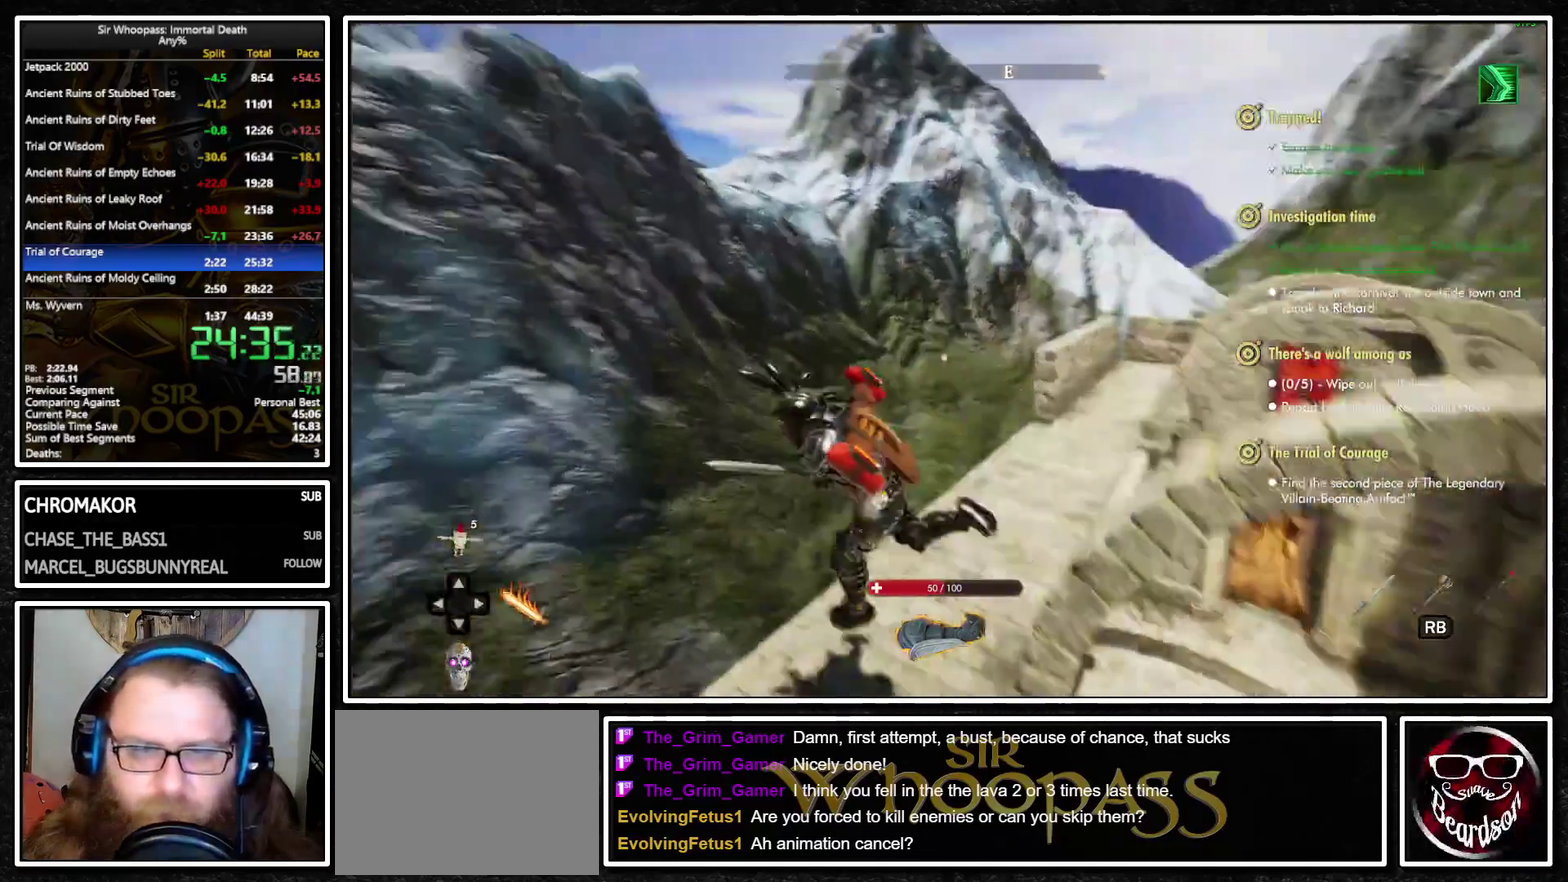
{"buttons": ["L1"], "left_stick": "up-left", "right_stick": "down-left", "events": [[417, "left_stick", "up-left"], [483, "right_stick", "down-left"]]}
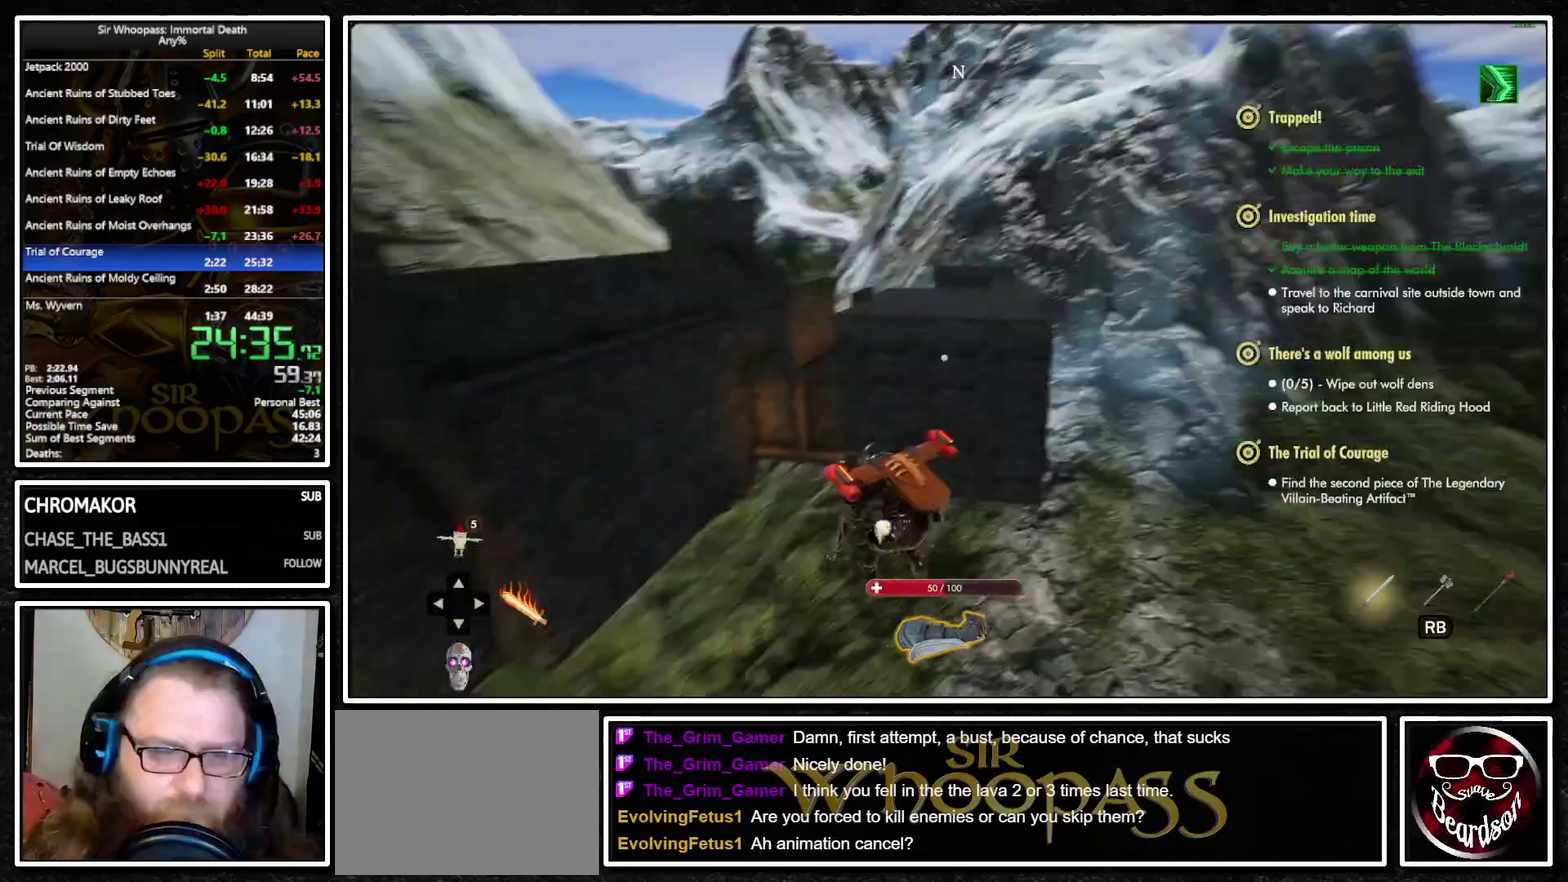
{"buttons": ["L1"], "left_stick": "up", "right_stick": "left", "events": [[83, "right_stick", "left"], [267, "left_stick", "up"]]}
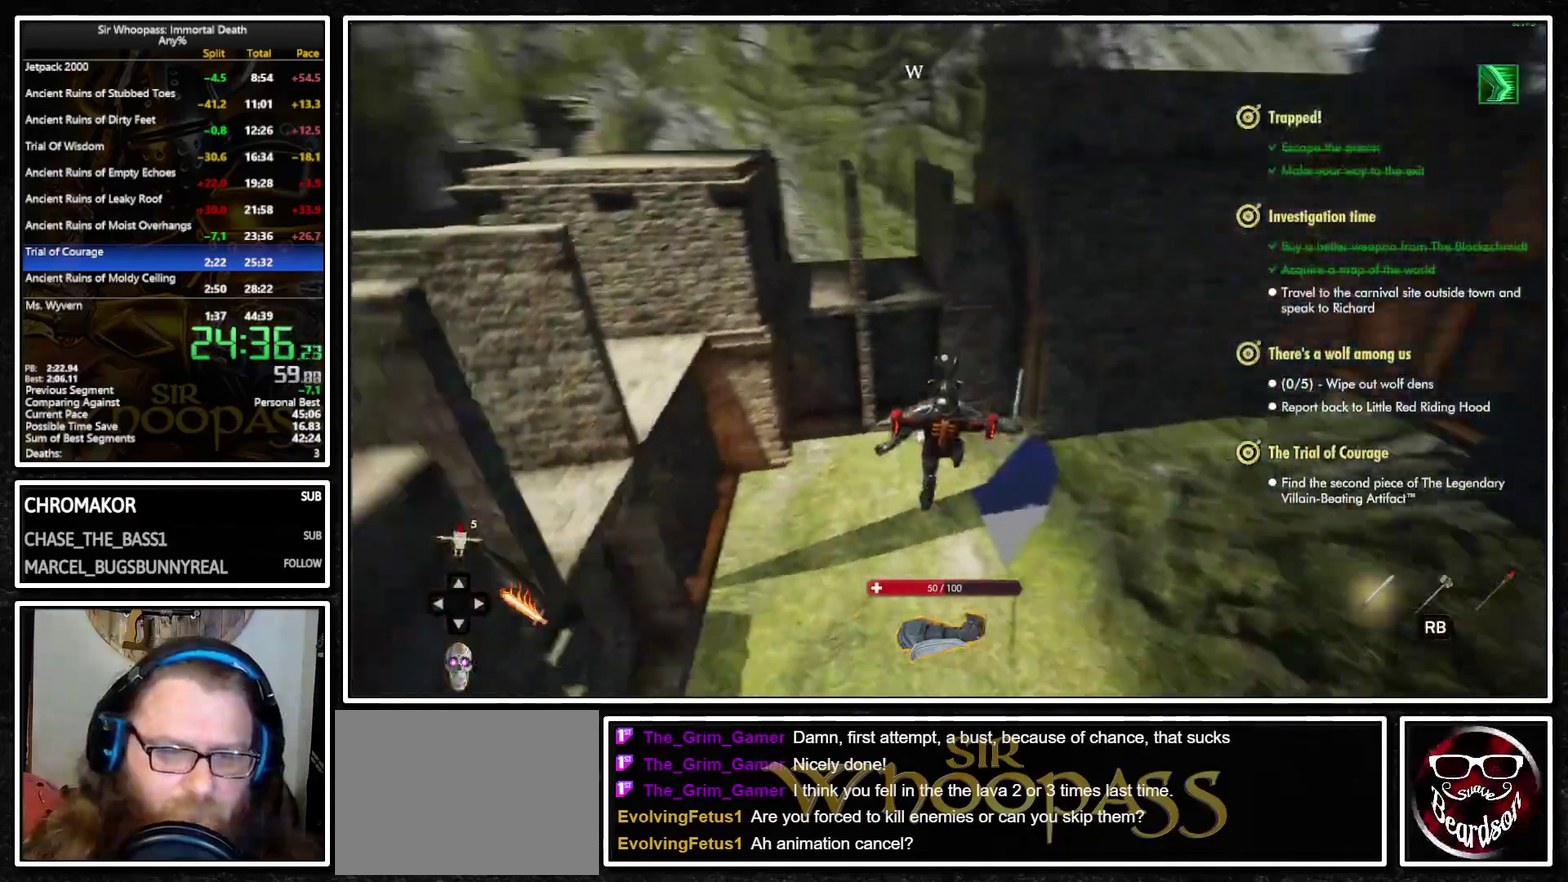
{"buttons": ["CROSS", "L1"], "left_stick": "up-left", "right_stick": "center", "events": [[100, "right_stick", "up-left"], [217, "right_stick", "center"], [433, "left_stick", "up-left"], [483, "CROSS", "down"]]}
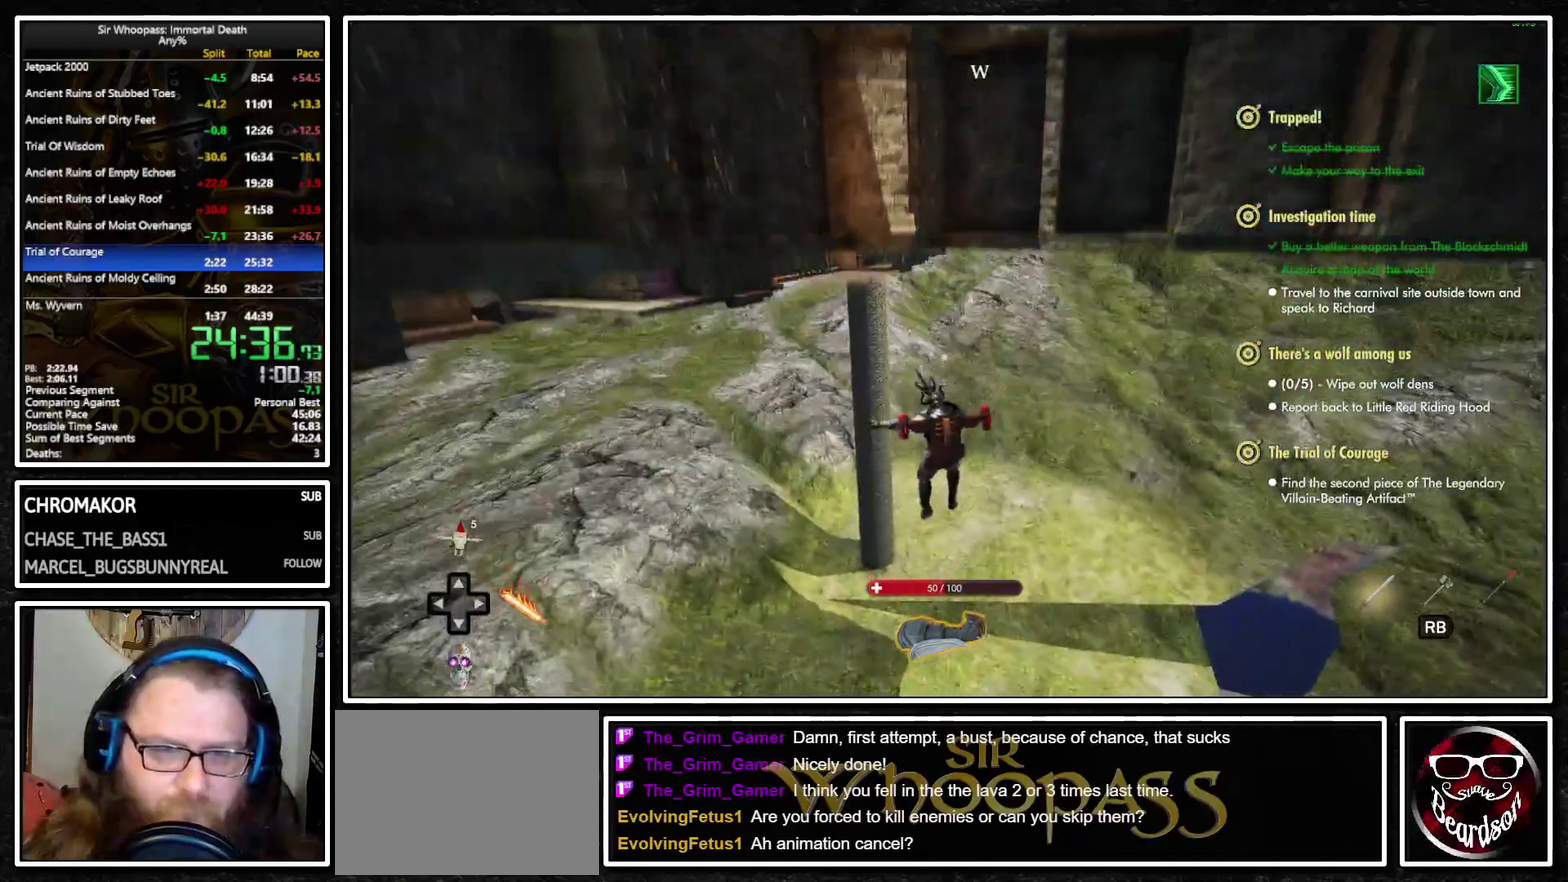
{"buttons": ["CROSS", "L1"], "left_stick": "up-left", "right_stick": "center", "events": [[67, "CROSS", "up"], [67, "L2", "down"], [67, "left_stick", "up"], [167, "CROSS", "down"], [167, "L2", "up"], [183, "left_stick", "up-left"], [250, "CROSS", "up"], [250, "L2", "down"], [283, "left_stick", "up"], [350, "L2", "up"], [400, "left_stick", "up-left"], [417, "CROSS", "down"]]}
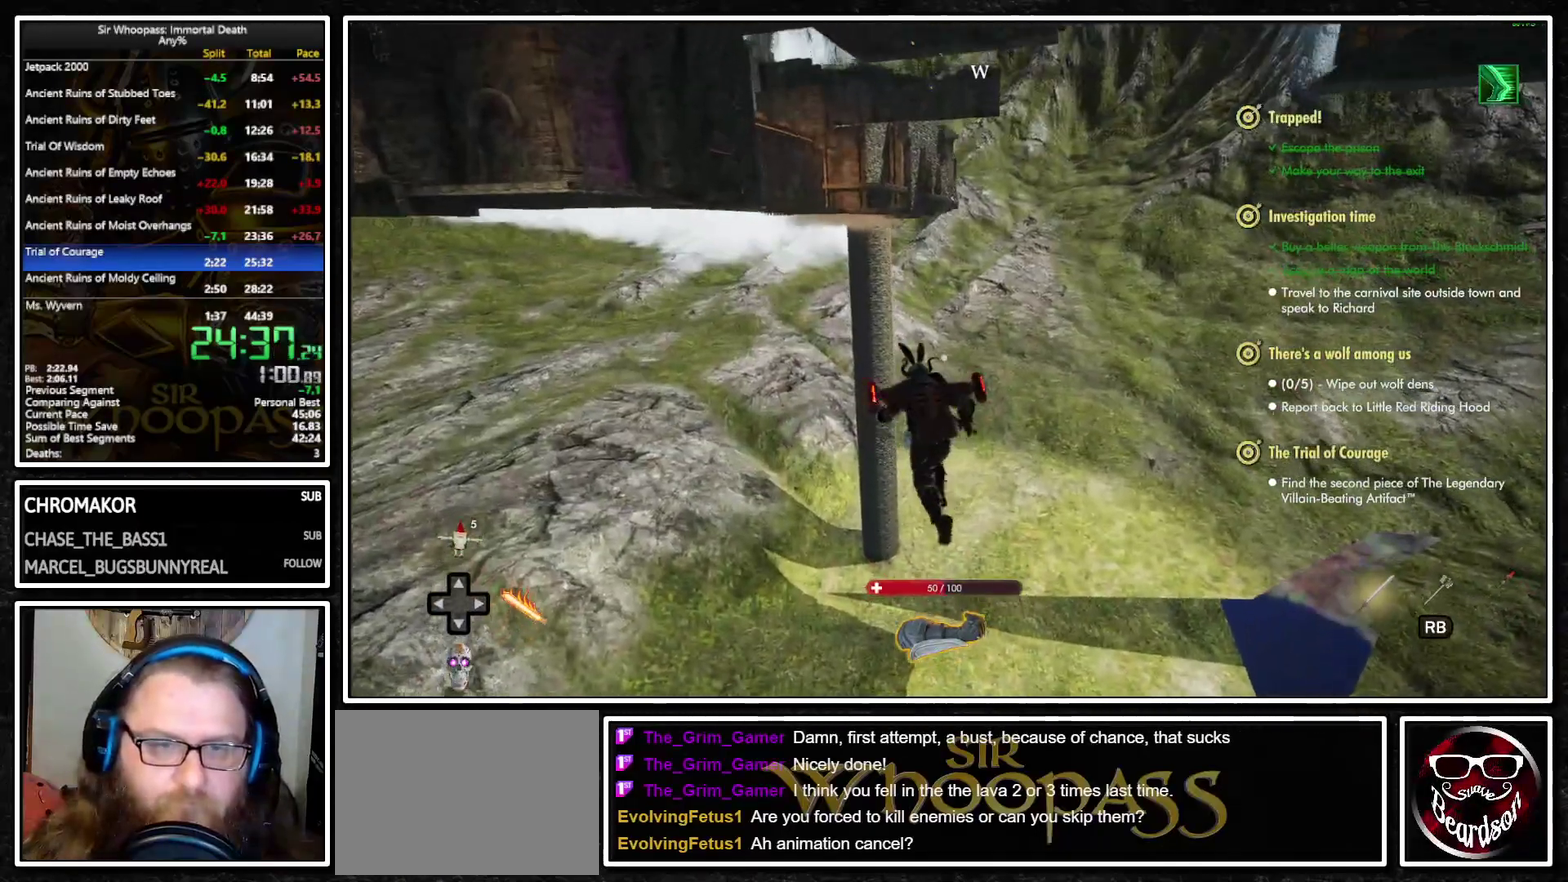
{"buttons": ["L1"], "left_stick": "up", "right_stick": "center", "events": [[33, "CROSS", "up"], [233, "right_stick", "left"], [283, "right_stick", "up-left"], [333, "left_stick", "up"], [367, "right_stick", "center"]]}
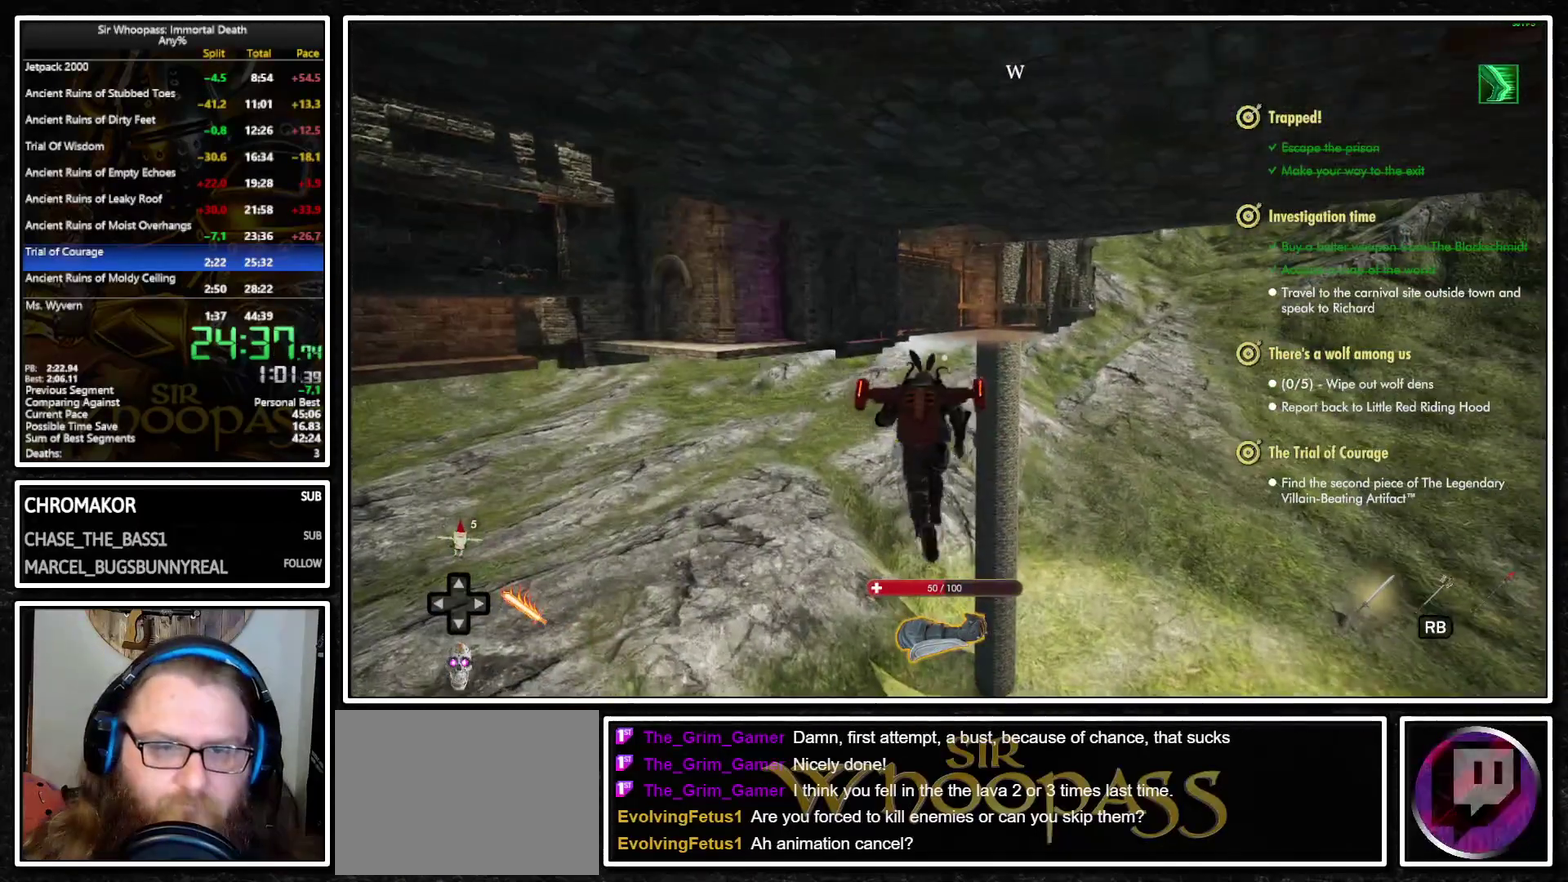
{"buttons": ["CROSS", "L1"], "left_stick": "up", "right_stick": "center", "events": [[433, "CROSS", "down"]]}
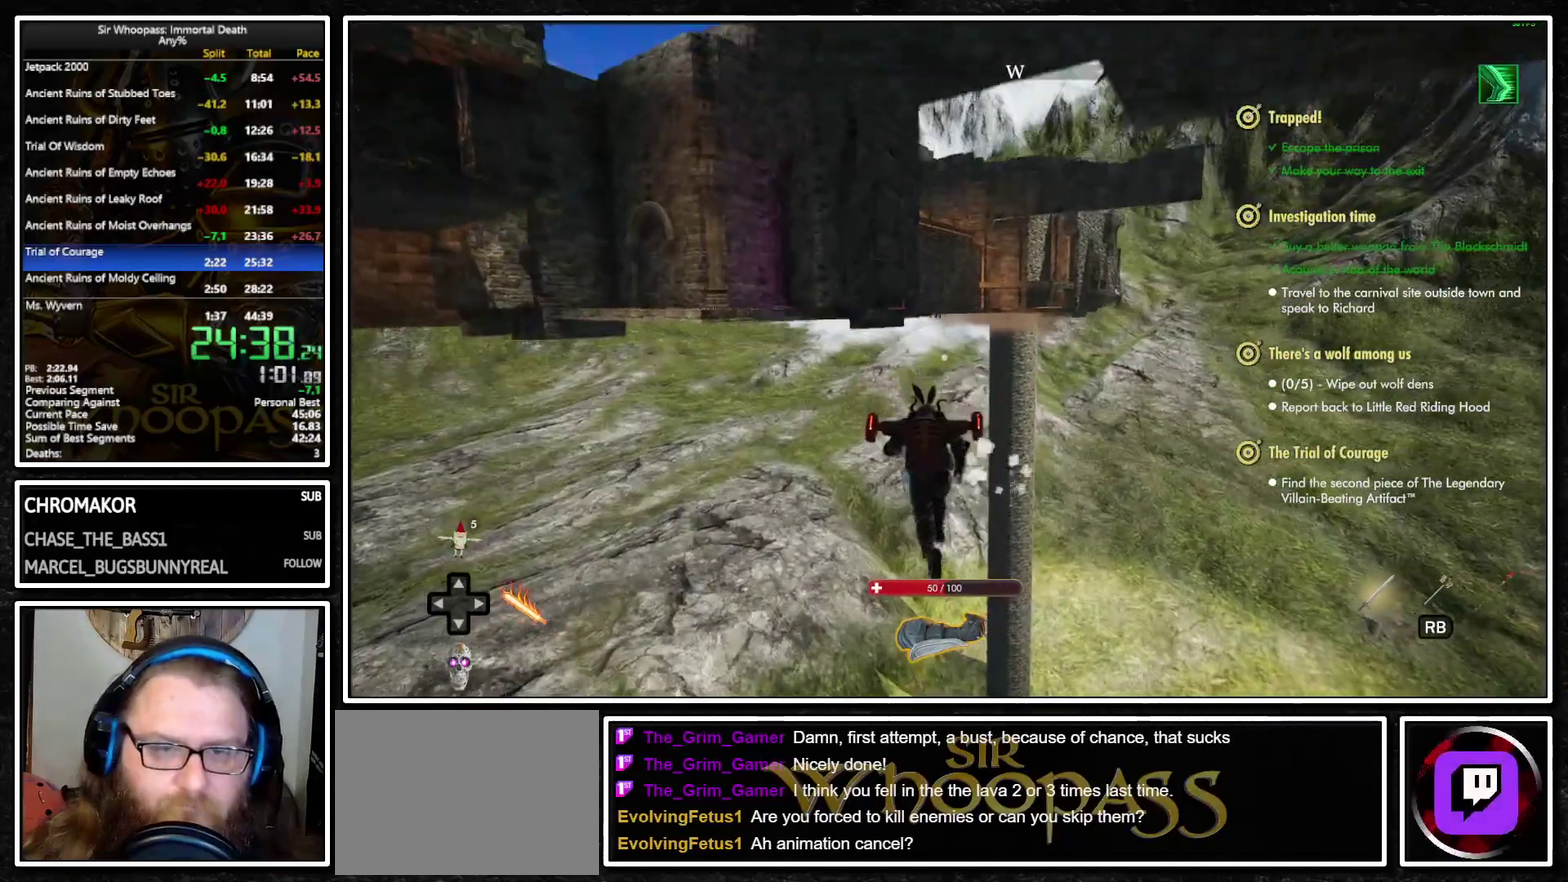
{"buttons": ["L1"], "left_stick": "up", "right_stick": "center", "events": [[33, "CROSS", "up"], [67, "L2", "down"], [150, "CROSS", "down"], [167, "L2", "up"], [233, "CROSS", "up"], [267, "L2", "down"], [333, "CROSS", "down"], [367, "L2", "up"], [400, "CROSS", "up"]]}
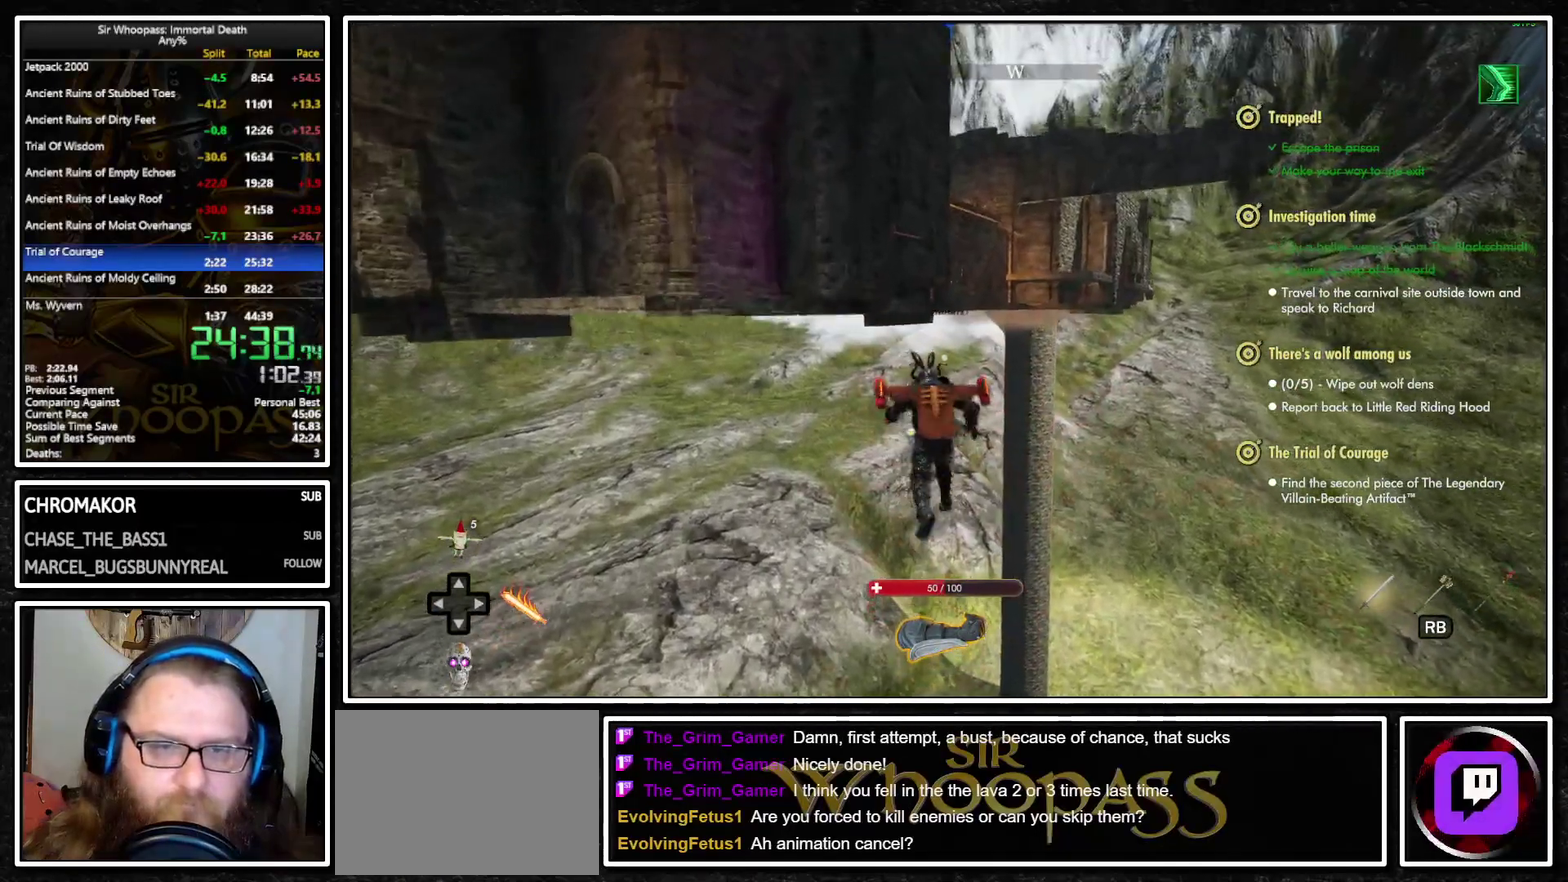
{"buttons": ["L1"], "left_stick": "up", "right_stick": "center", "events": [[50, "left_stick", "up-left"], [167, "left_stick", "up"], [233, "left_stick", "up-left"], [350, "left_stick", "up"]]}
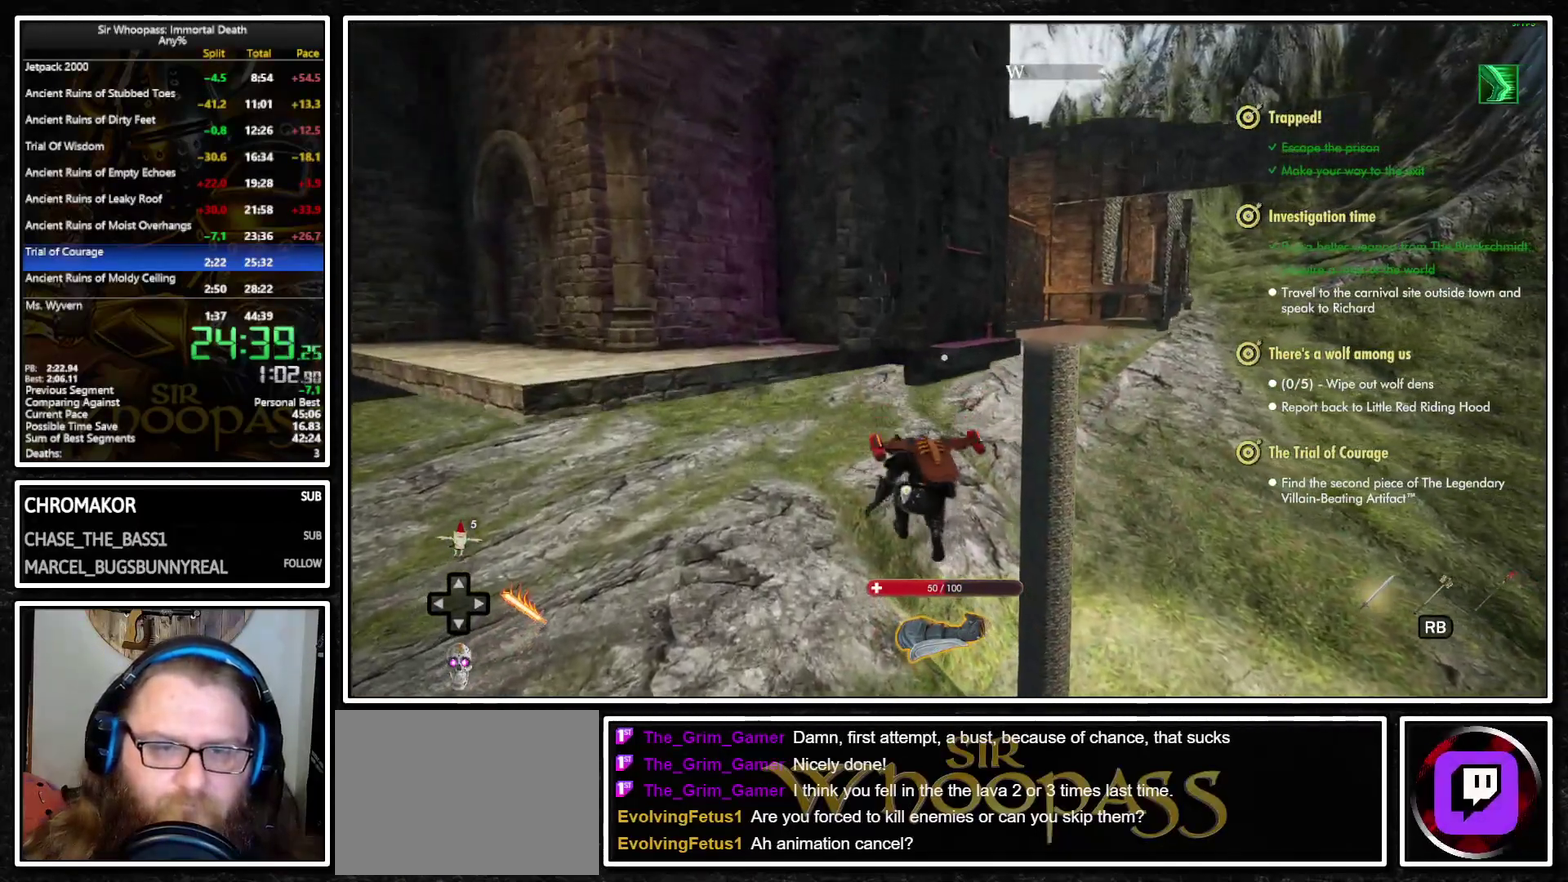
{"buttons": ["L1", "L2"], "left_stick": "down-right", "right_stick": "center", "events": [[67, "right_stick", "up"], [300, "right_stick", "center"], [400, "CROSS", "down"], [433, "L2", "down"], [433, "left_stick", "center"], [483, "left_stick", "down-right"], [500, "CROSS", "up"]]}
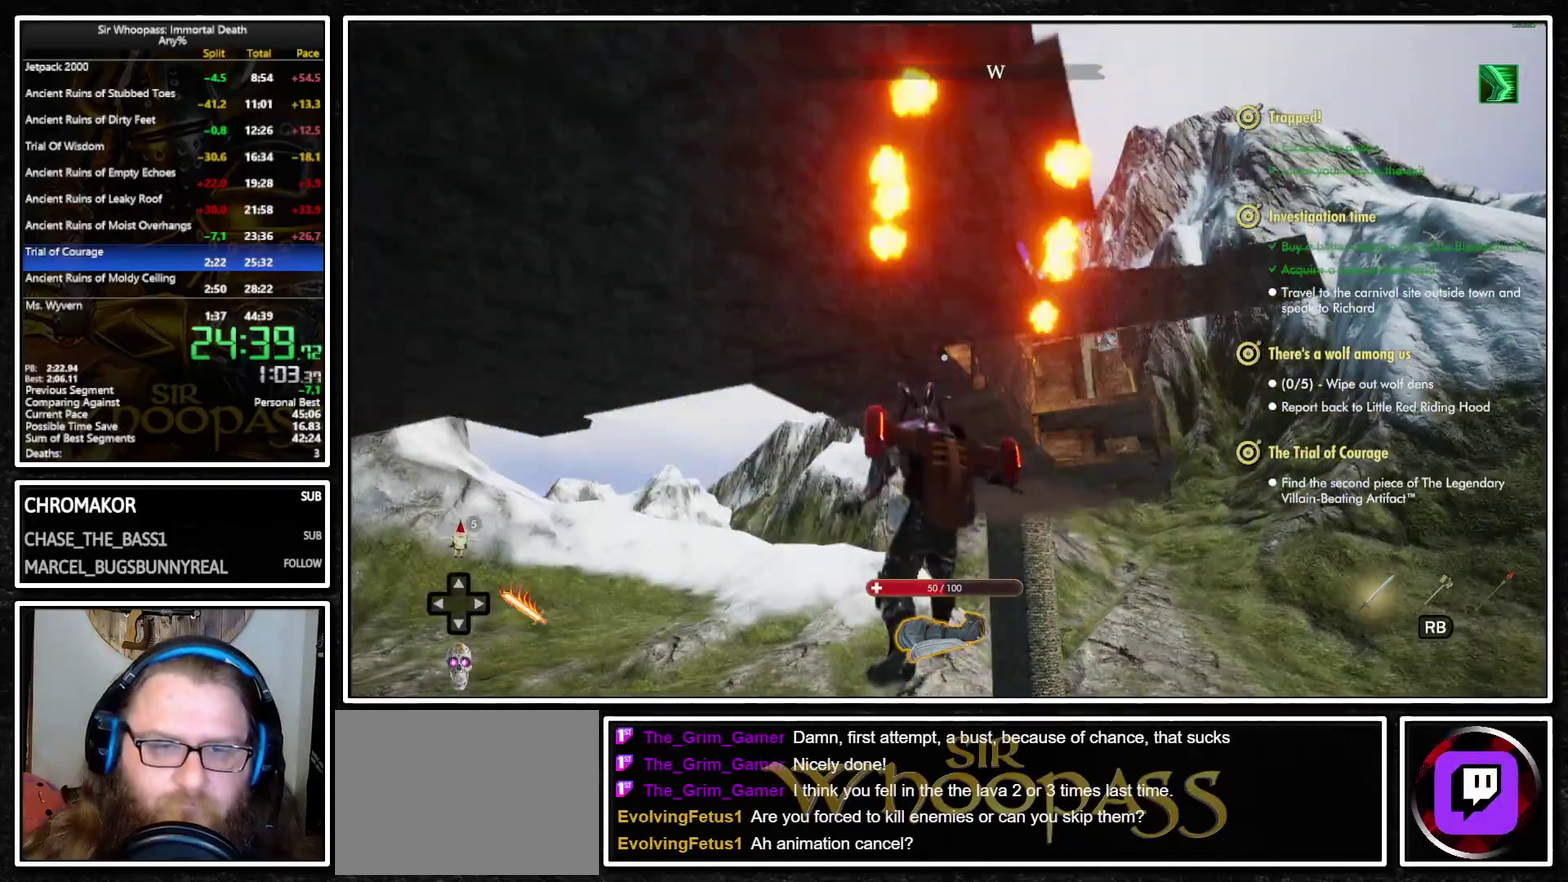
{"buttons": ["L1"], "left_stick": "up", "right_stick": "center", "events": [[50, "L2", "up"], [83, "CROSS", "down"], [150, "CROSS", "up"], [150, "L2", "down"], [183, "left_stick", "up"], [200, "CROSS", "down"], [250, "L2", "up"], [267, "CROSS", "up"], [333, "CROSS", "down"], [367, "L2", "down"], [433, "CROSS", "up"], [433, "L2", "up"]]}
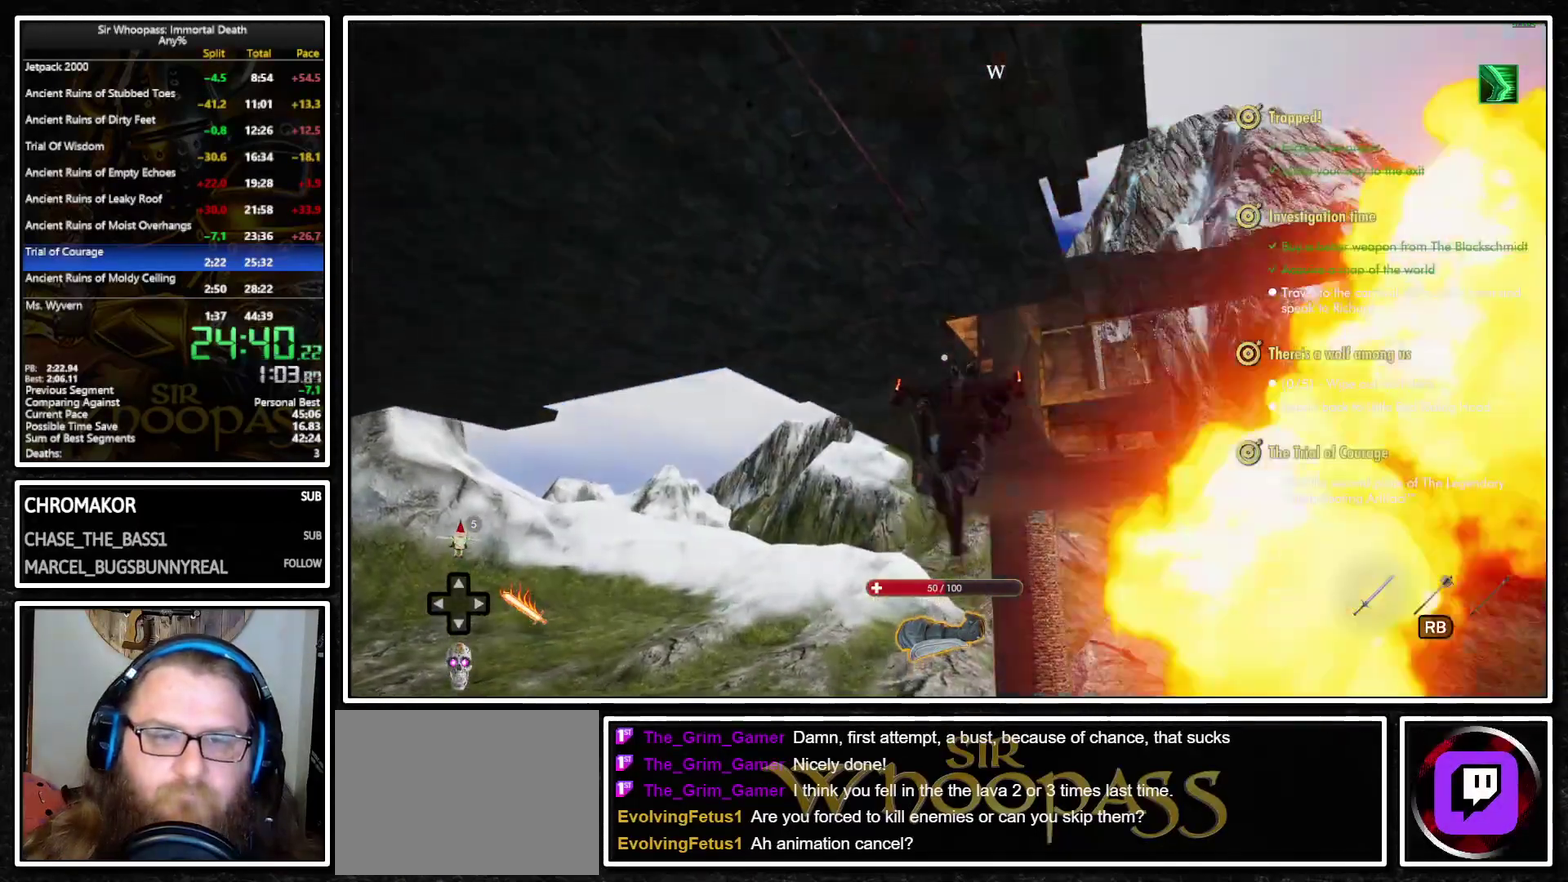
{"buttons": ["CROSS", "L1"], "left_stick": "down", "right_stick": "center", "events": [[33, "L2", "down"], [83, "CROSS", "down"], [100, "L2", "up"], [133, "CROSS", "up"], [133, "left_stick", "center"], [183, "left_stick", "down"], [317, "CROSS", "down"], [317, "L2", "down"], [417, "CROSS", "up"], [417, "L2", "up"], [467, "CROSS", "down"]]}
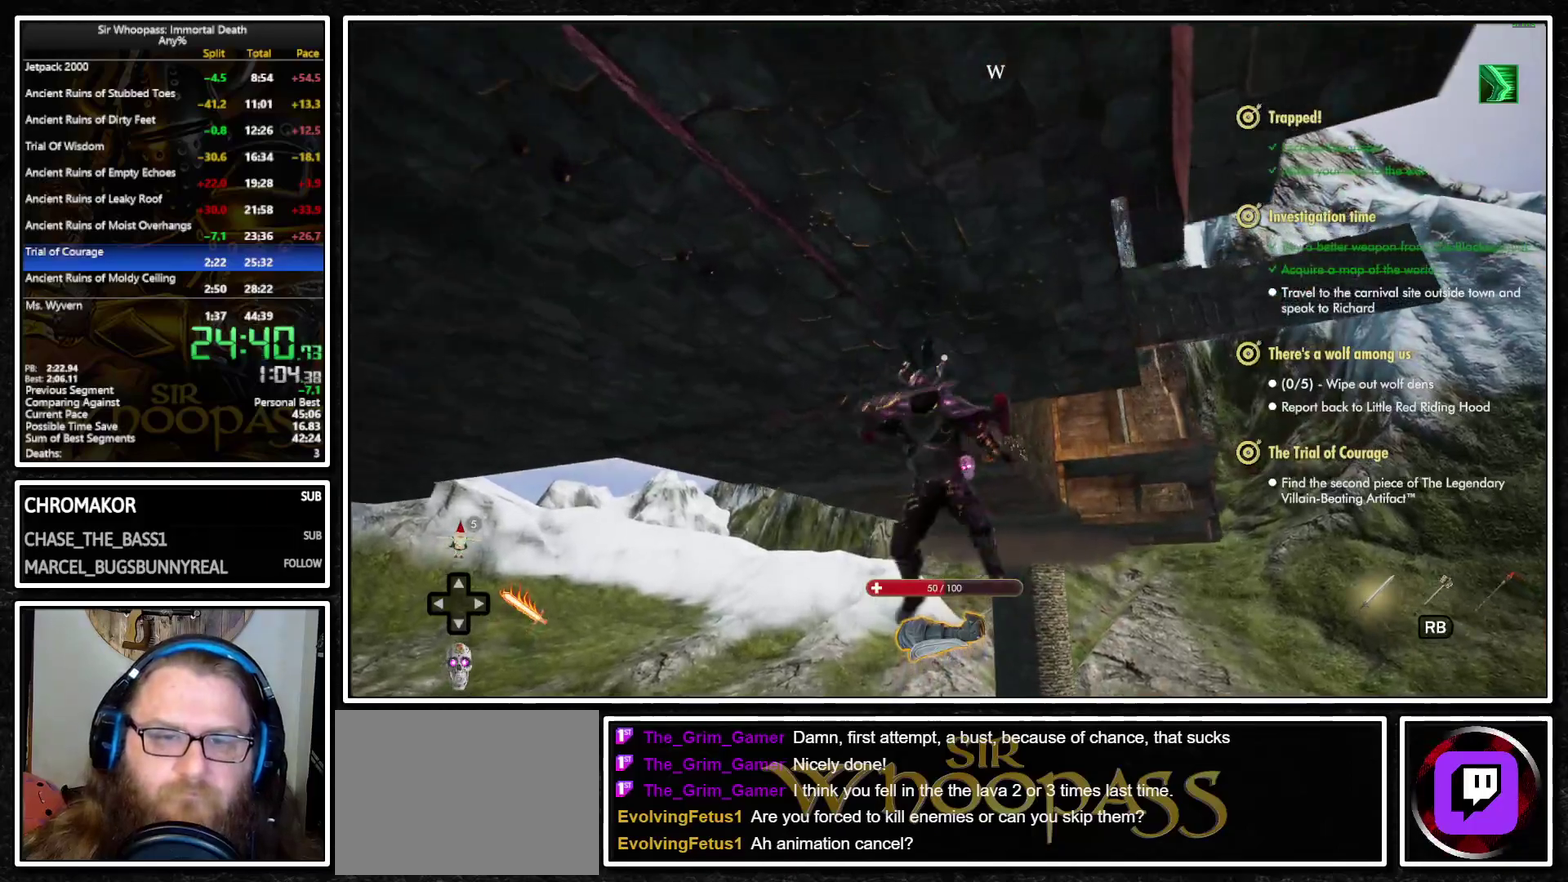
{"buttons": ["L1"], "left_stick": "center", "right_stick": "center", "events": [[17, "L2", "down"], [67, "CROSS", "up"], [67, "left_stick", "center"], [83, "L2", "up"], [167, "CROSS", "down"], [183, "L2", "down"], [217, "left_stick", "up"], [267, "CROSS", "up"], [267, "L2", "up"], [317, "SQUARE", "down"], [400, "SQUARE", "up"], [500, "left_stick", "center"]]}
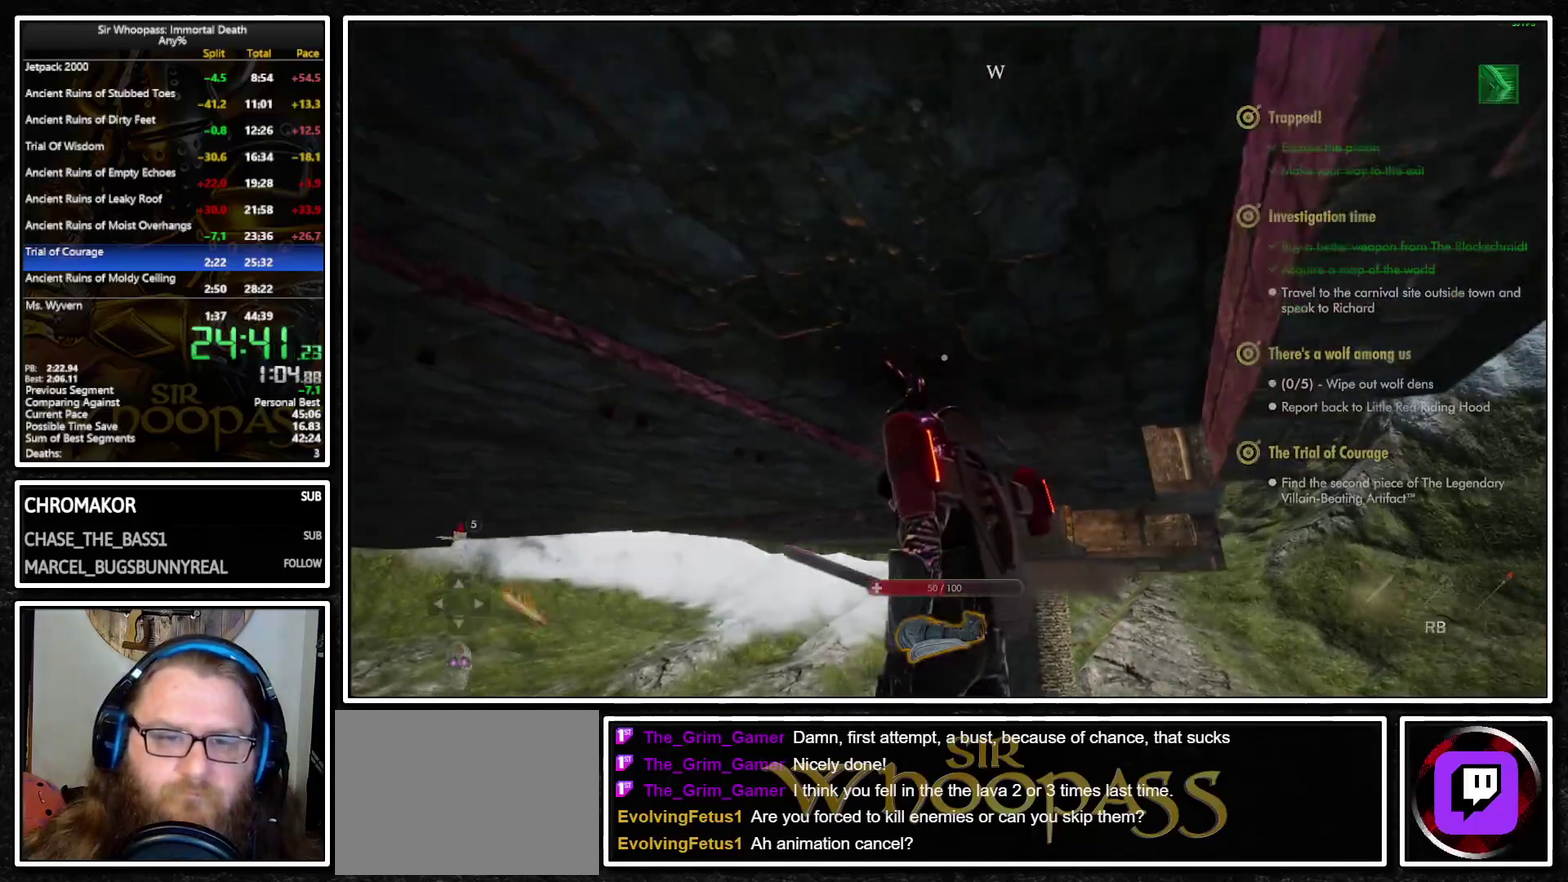
{"buttons": ["SQUARE"], "left_stick": "center", "right_stick": "center", "events": [[300, "SQUARE", "down"], [367, "L1", "up"]]}
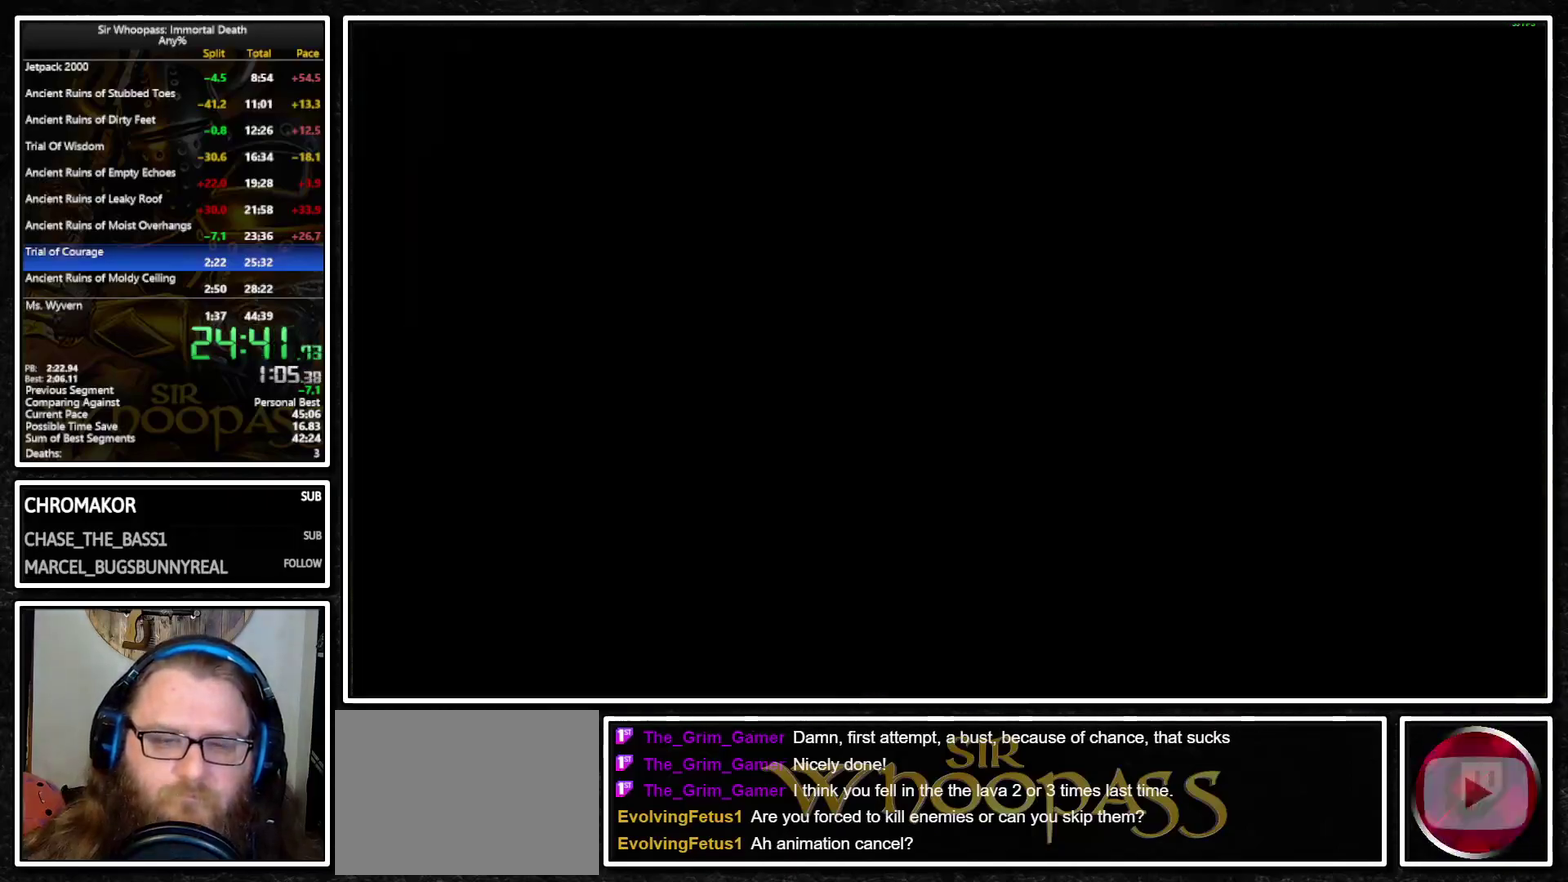
{"buttons": ["SQUARE"], "left_stick": "center", "right_stick": "center", "events": []}
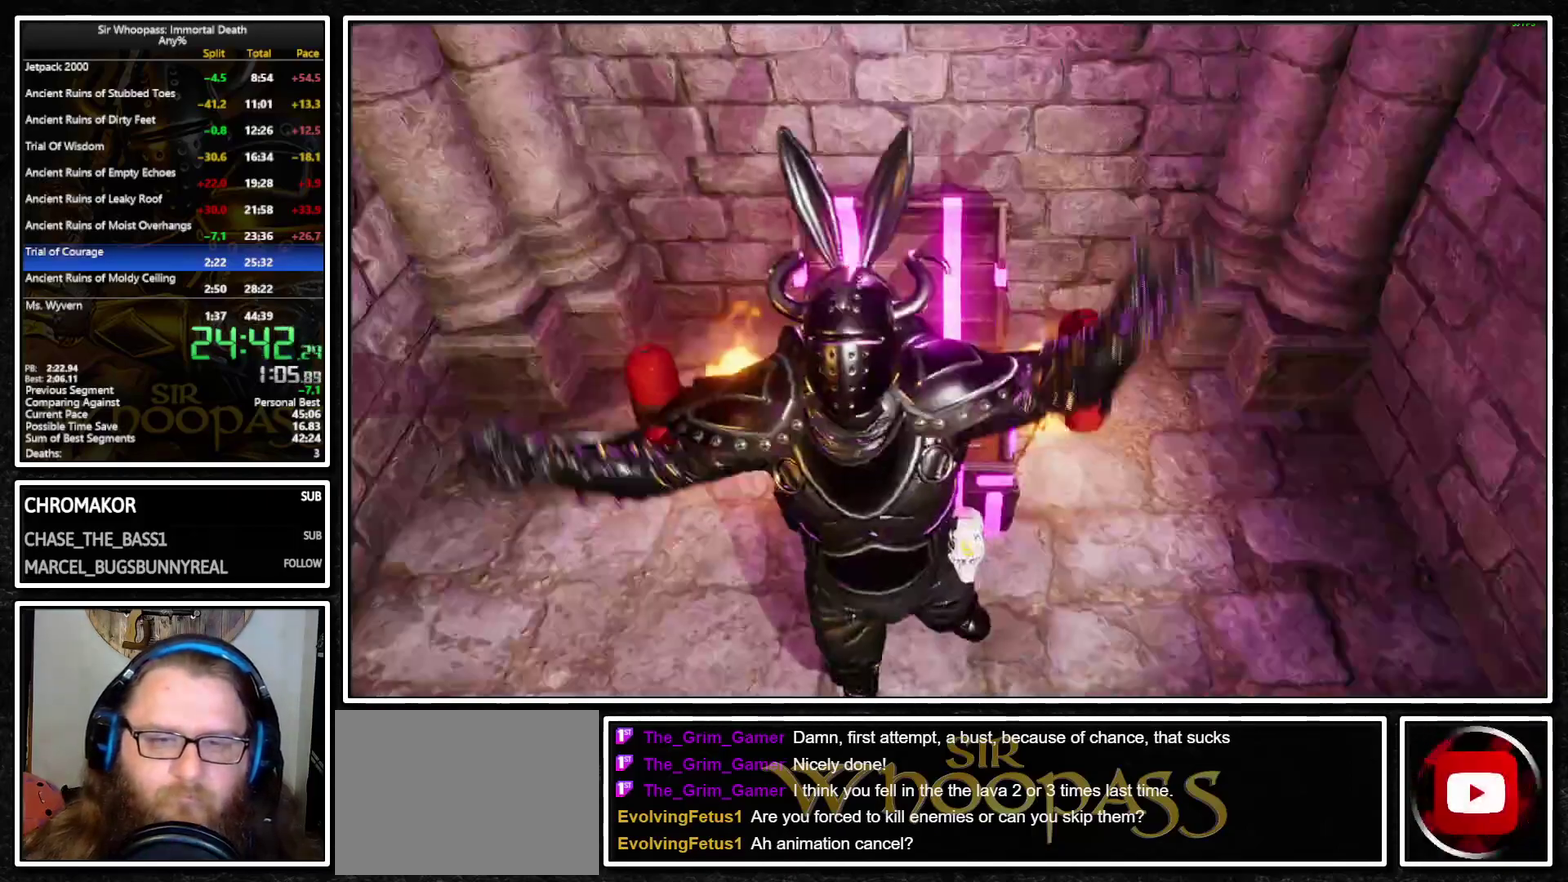
{"buttons": ["SQUARE"], "left_stick": "center", "right_stick": "center", "events": []}
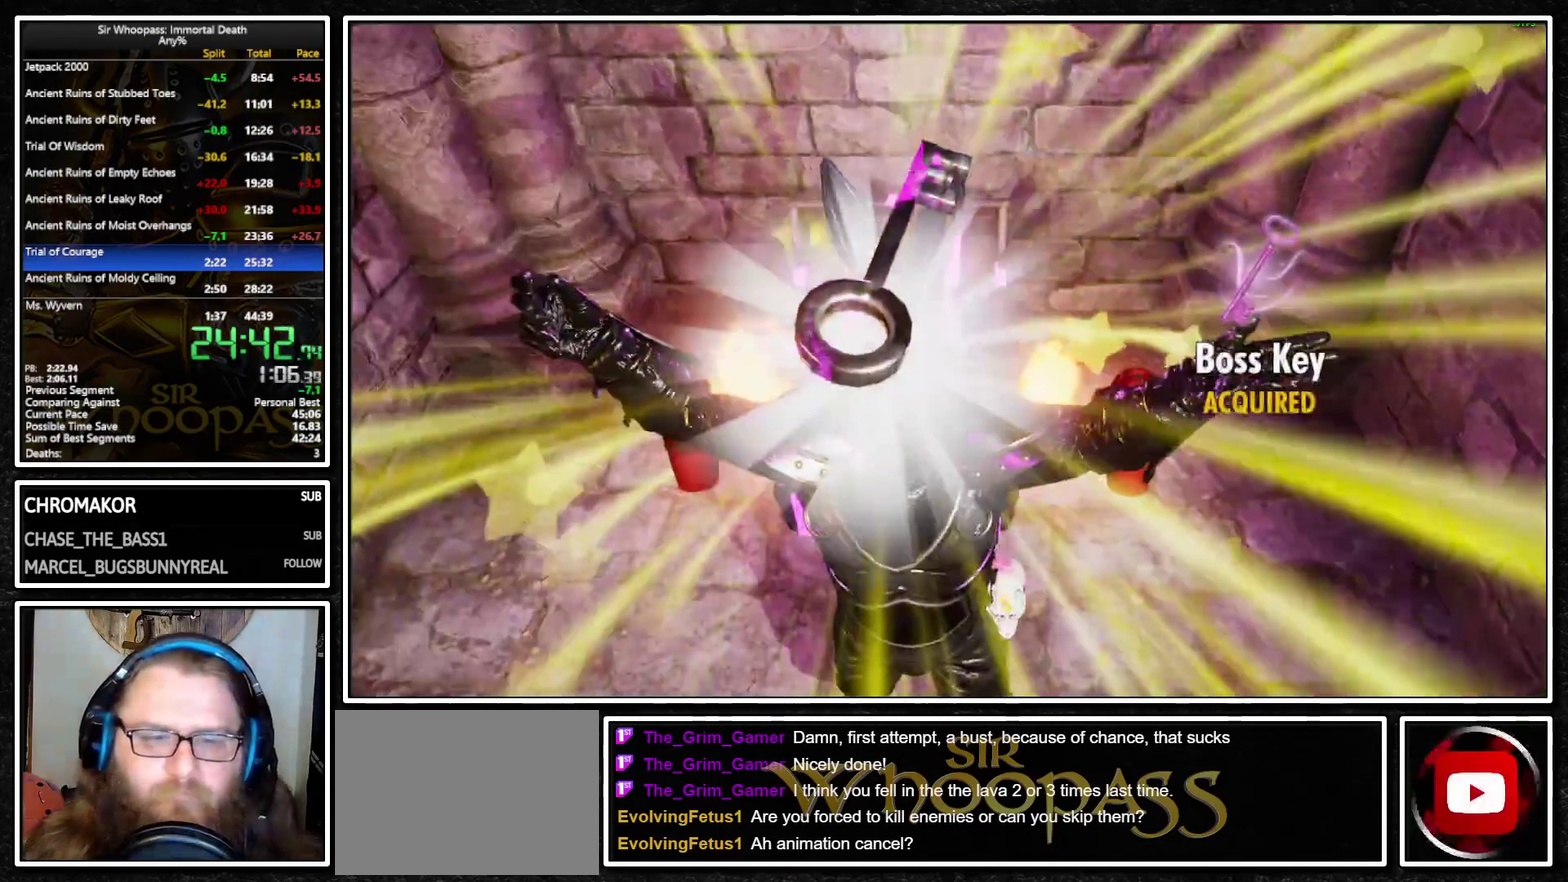
{"buttons": ["SQUARE"], "left_stick": "center", "right_stick": "center", "events": []}
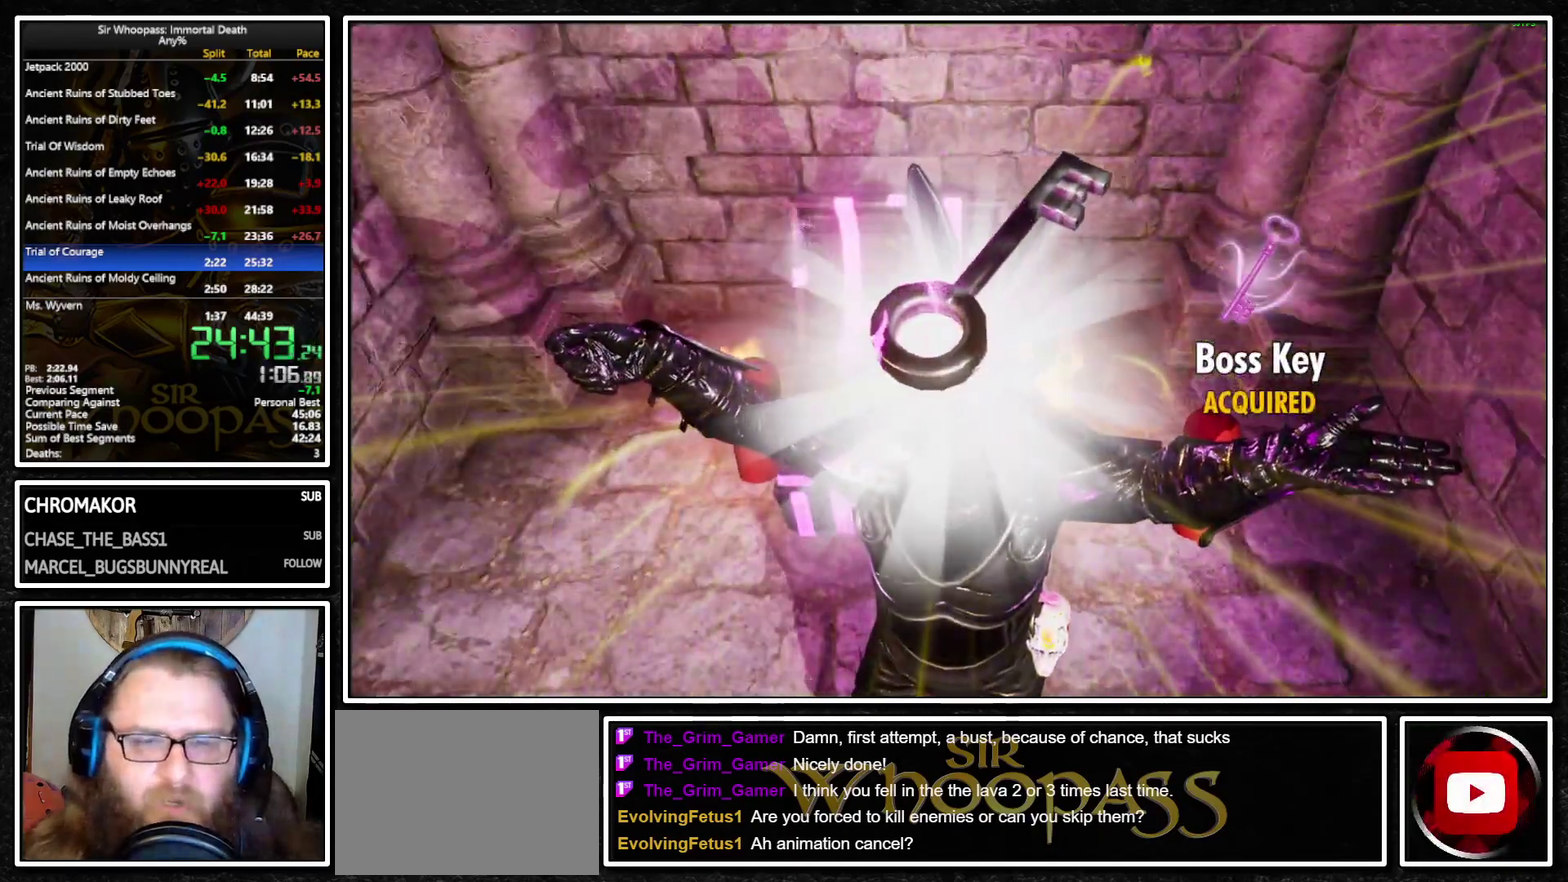
{"buttons": ["SQUARE"], "left_stick": "center", "right_stick": "center", "events": []}
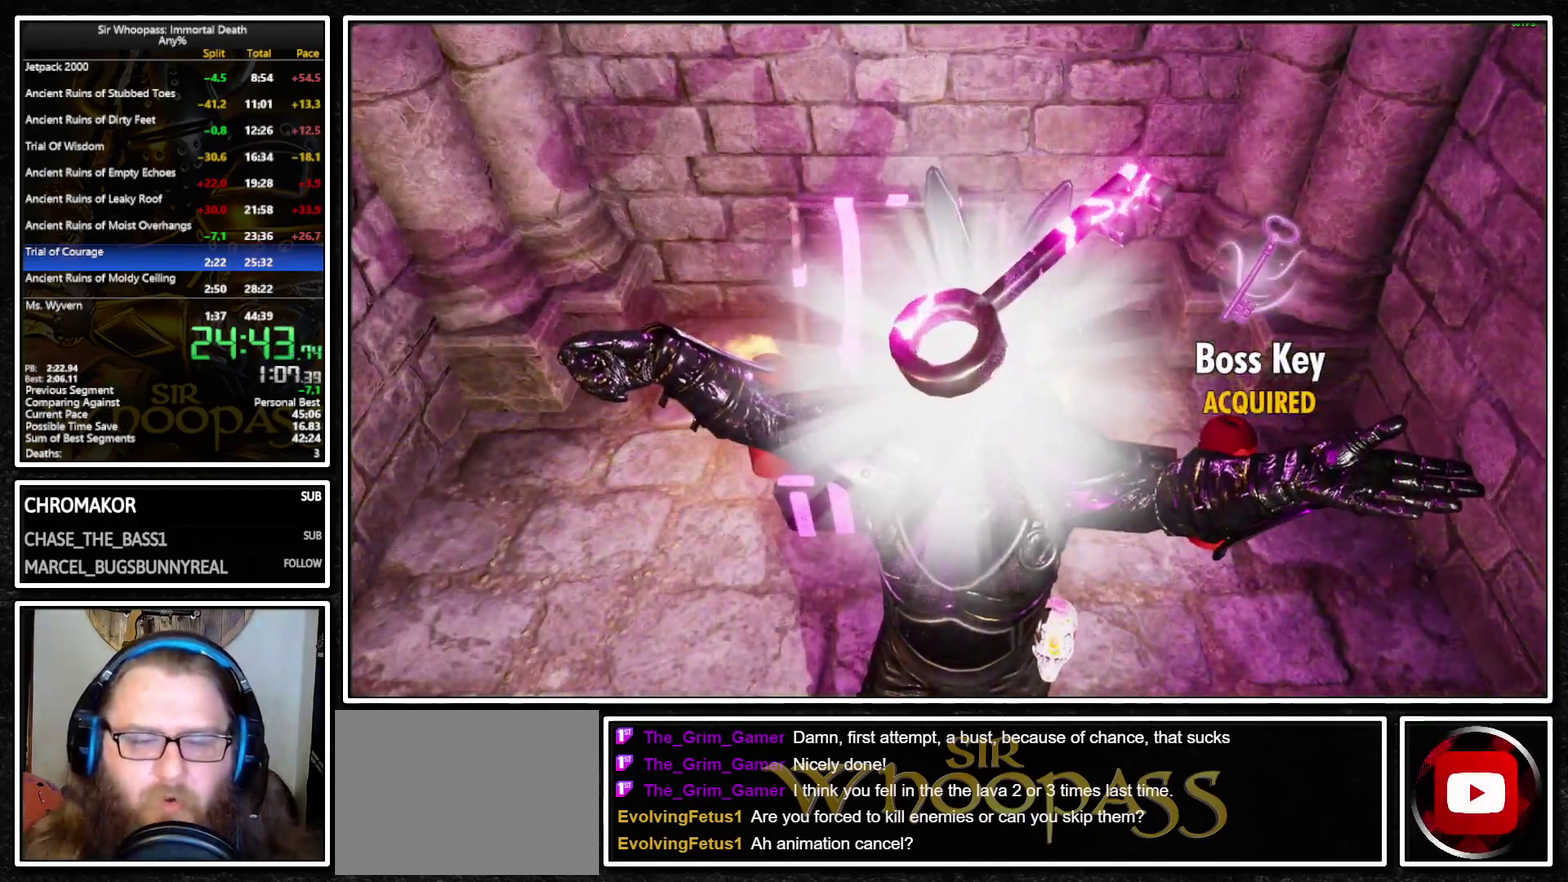
{"buttons": ["SQUARE"], "left_stick": "center", "right_stick": "center", "events": []}
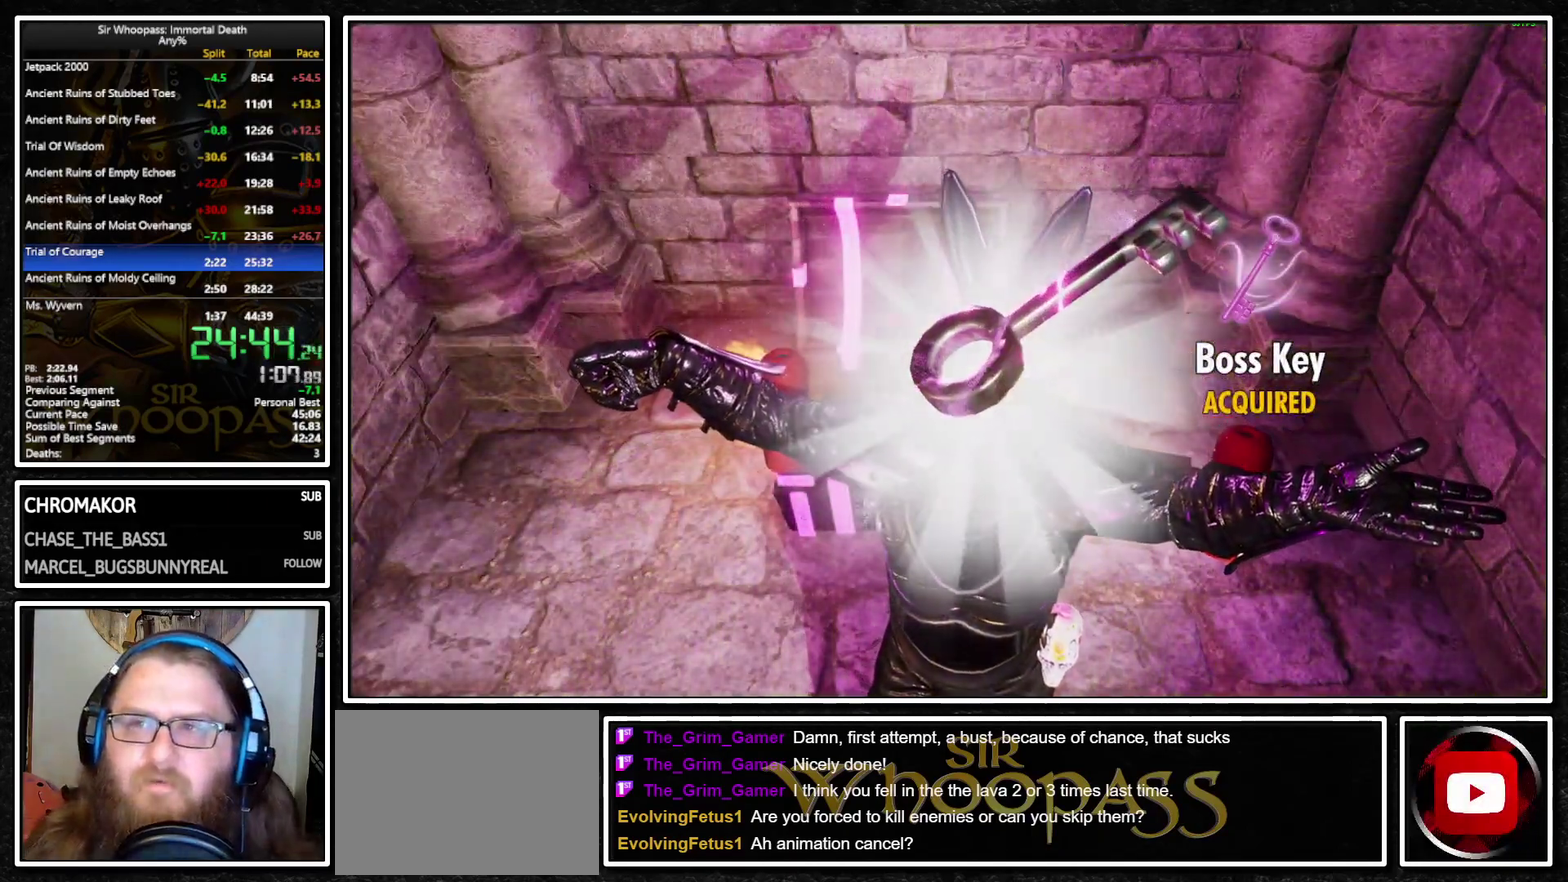
{"buttons": ["SQUARE"], "left_stick": "center", "right_stick": "center", "events": []}
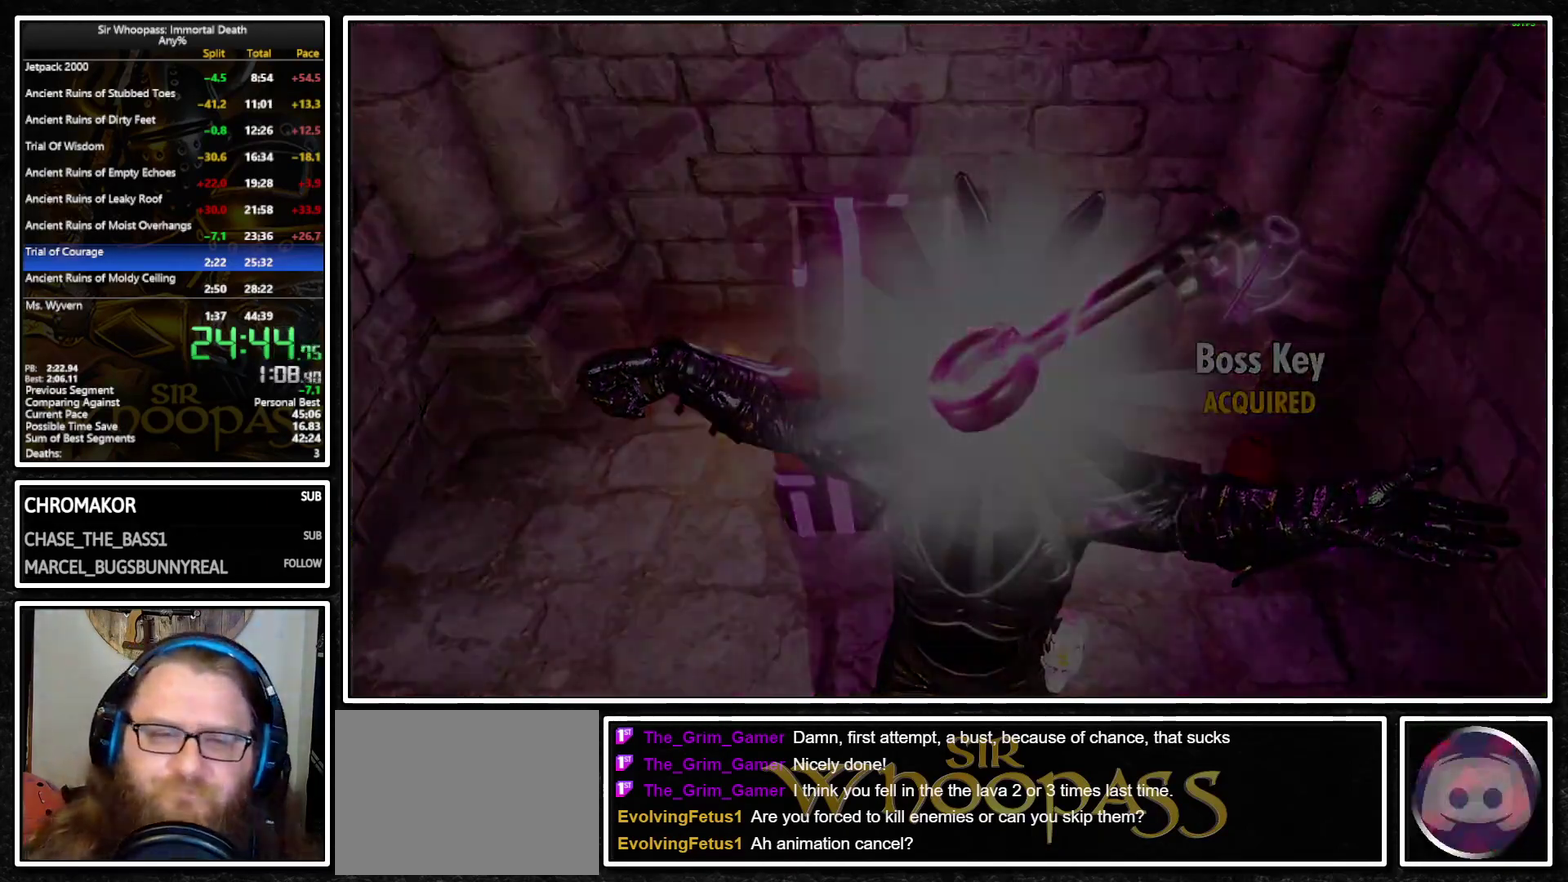
{"buttons": [], "left_stick": "center", "right_stick": "center", "events": [[133, "SQUARE", "up"]]}
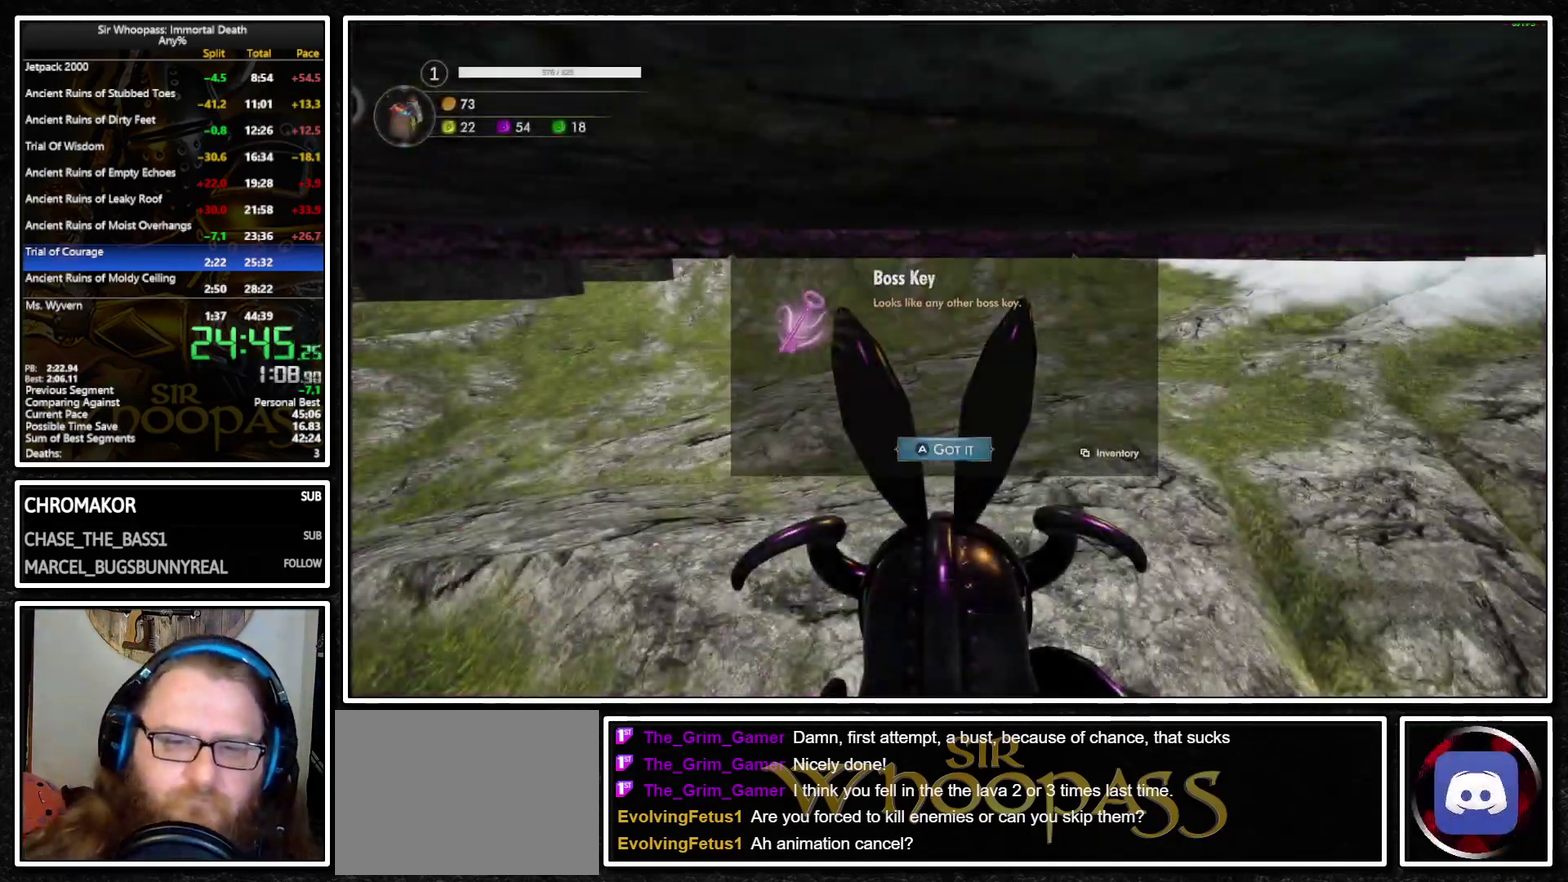
{"buttons": ["L1"], "left_stick": "center", "right_stick": "center", "events": [[367, "L1", "down"]]}
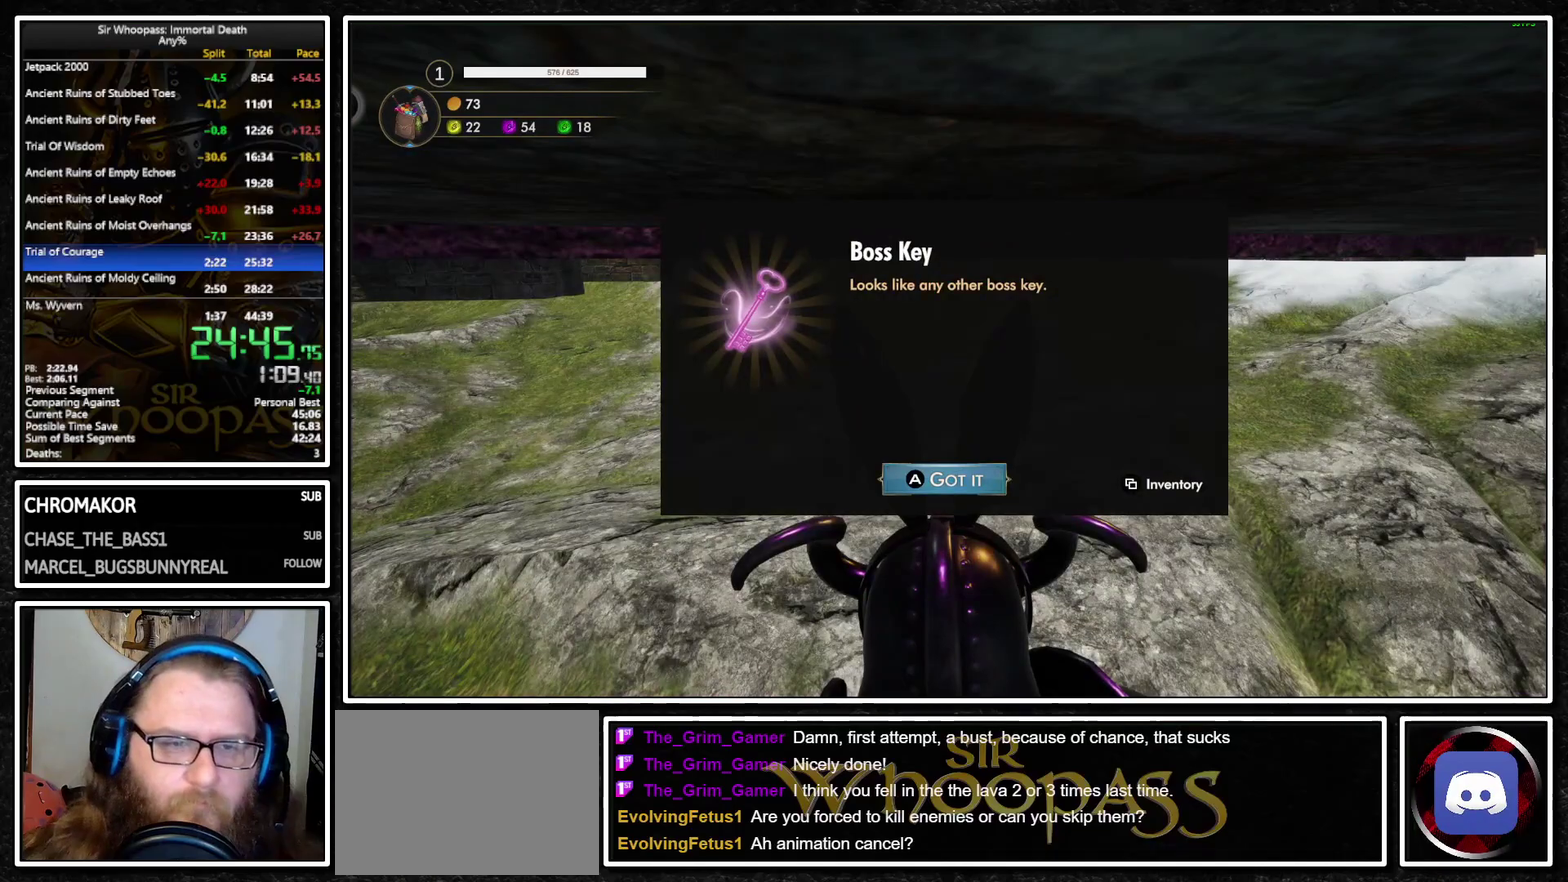
{"buttons": ["L1"], "left_stick": "left", "right_stick": "center", "events": [[317, "CROSS", "down"], [367, "left_stick", "left"], [417, "CROSS", "up"]]}
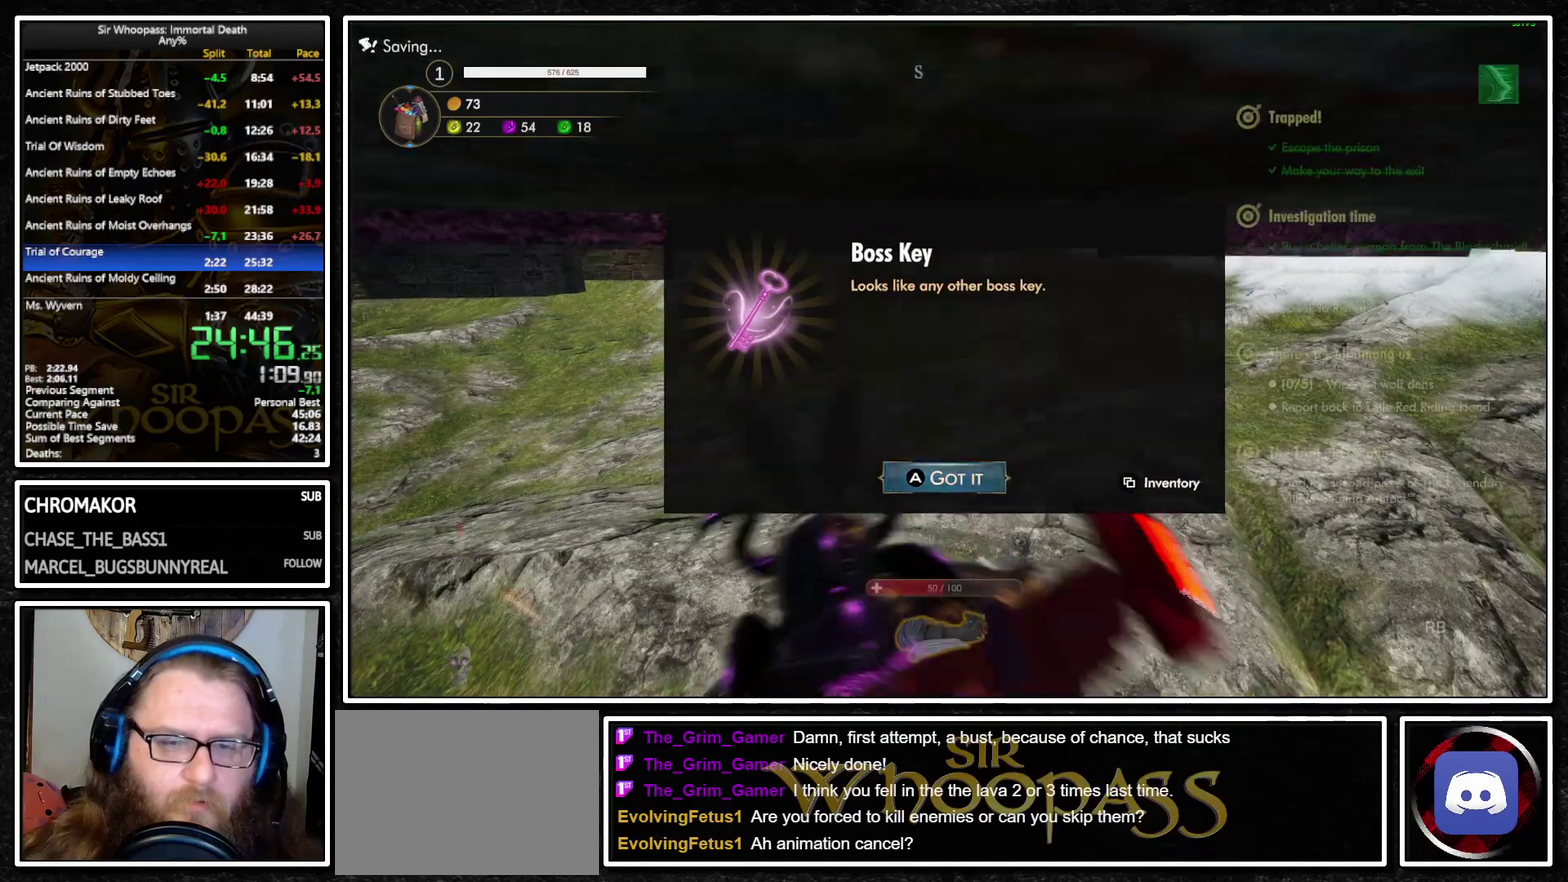
{"buttons": ["CROSS", "L1"], "left_stick": "up-left", "right_stick": "center", "events": [[17, "right_stick", "up-left"], [217, "left_stick", "up-left"], [300, "L2", "down"], [350, "right_stick", "center"], [433, "CROSS", "down"], [433, "L2", "up"]]}
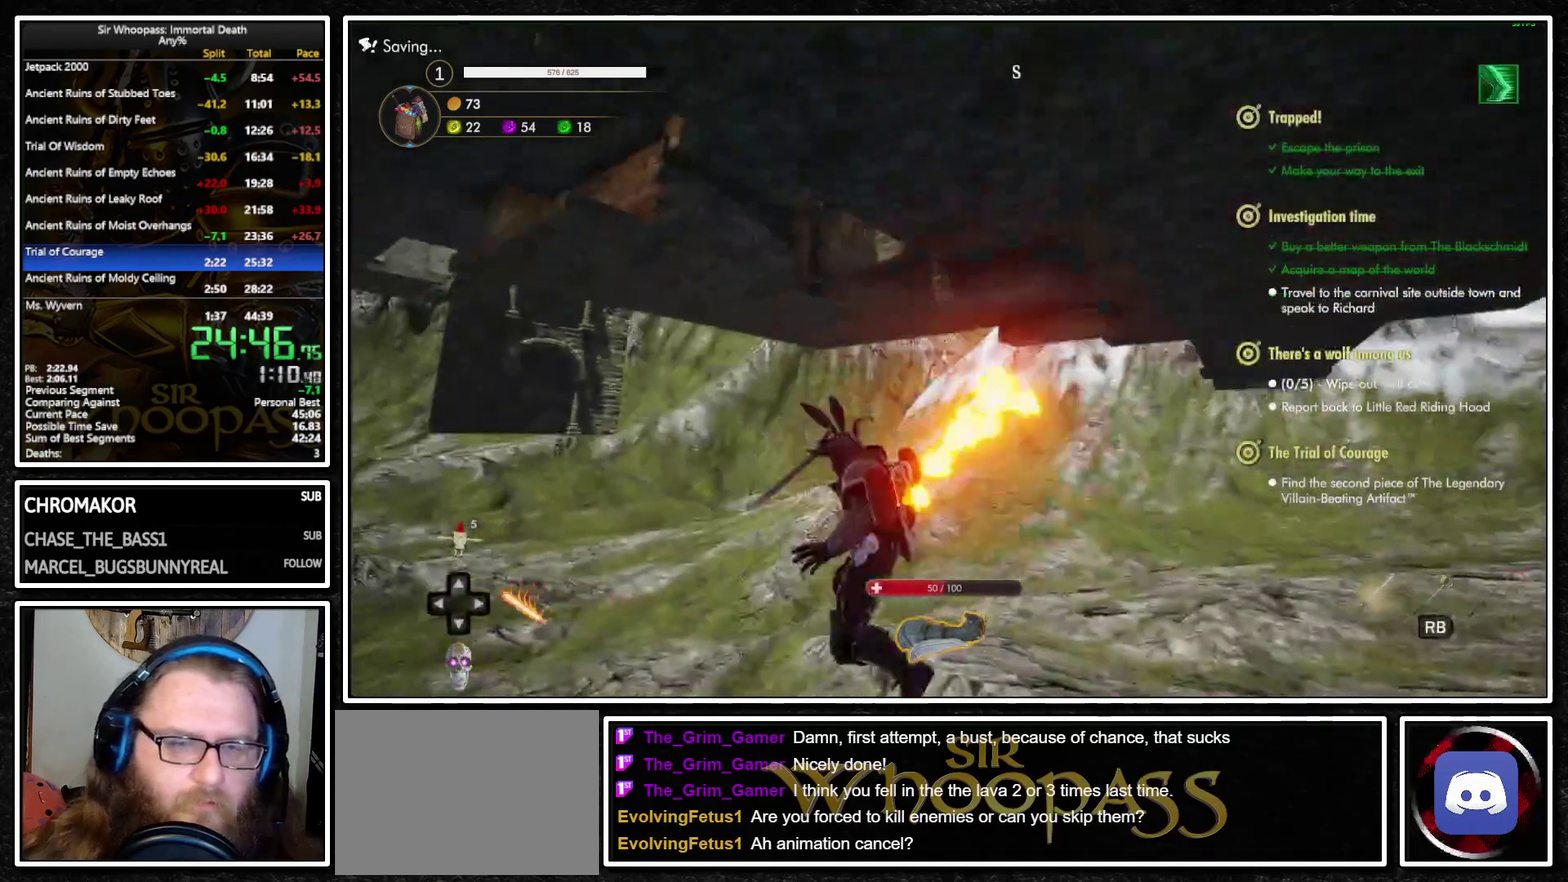
{"buttons": ["L1"], "left_stick": "left", "right_stick": "left", "events": [[17, "CROSS", "up"], [50, "L2", "down"], [100, "CROSS", "down"], [150, "L2", "up"], [183, "CROSS", "up"], [233, "left_stick", "left"], [300, "right_stick", "left"]]}
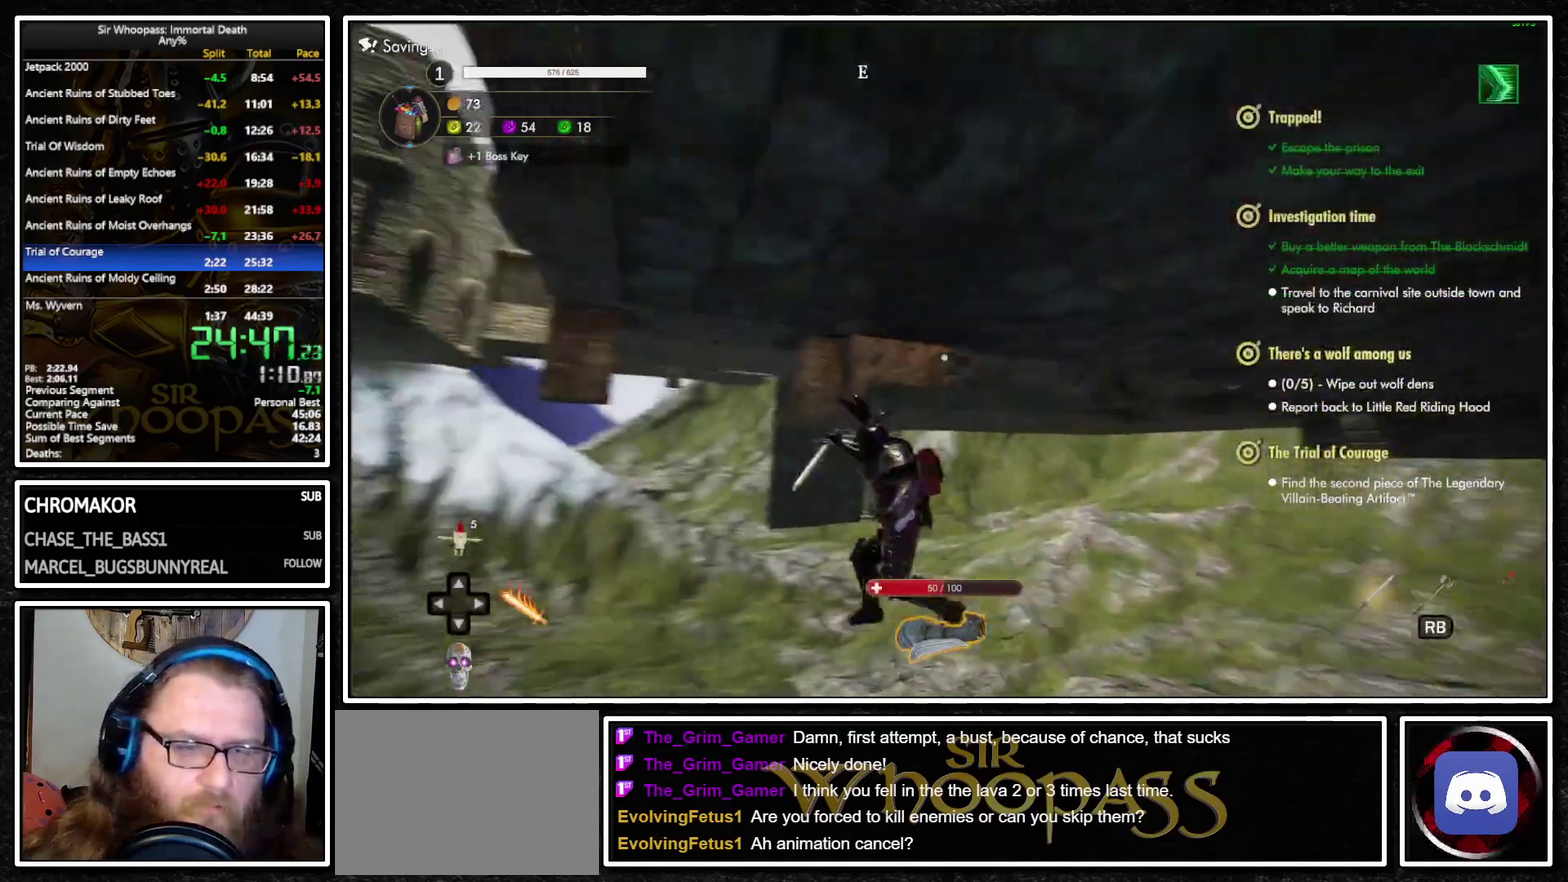
{"buttons": ["CROSS", "L1"], "left_stick": "up-left", "right_stick": "center", "events": [[50, "left_stick", "up-left"], [300, "right_stick", "center"], [367, "CROSS", "down"], [367, "L2", "down"], [467, "L2", "up"]]}
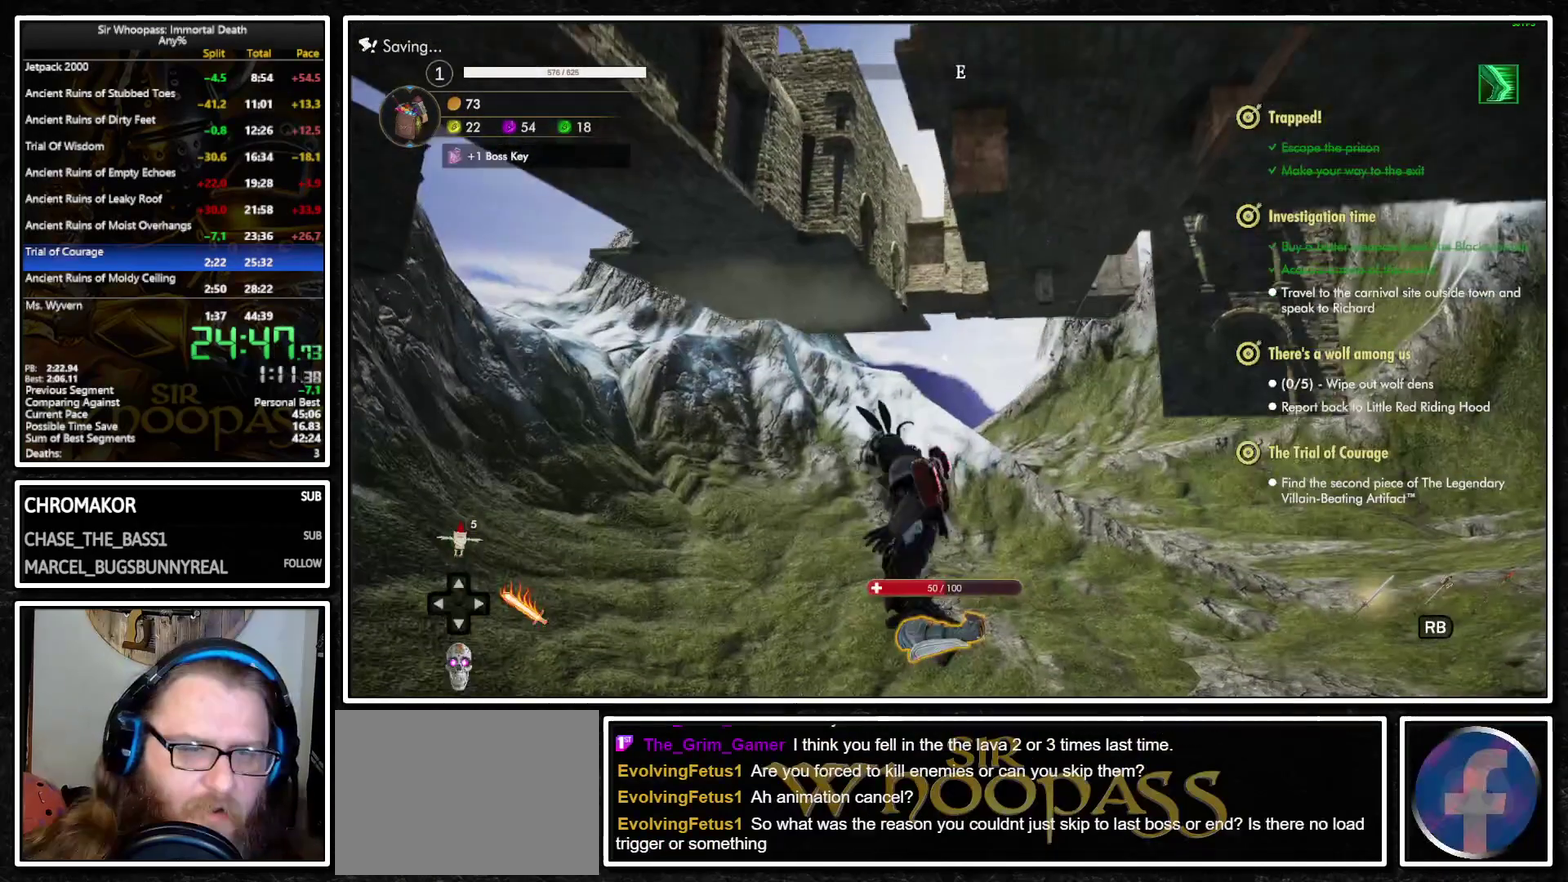
{"buttons": ["L1"], "left_stick": "down-left", "right_stick": "left", "events": [[50, "L2", "down"], [100, "CROSS", "up"], [133, "L2", "up"], [150, "CROSS", "down"], [200, "L2", "down"], [233, "CROSS", "up"], [267, "L2", "up"], [267, "left_stick", "left"], [350, "right_stick", "left"], [417, "left_stick", "down-left"]]}
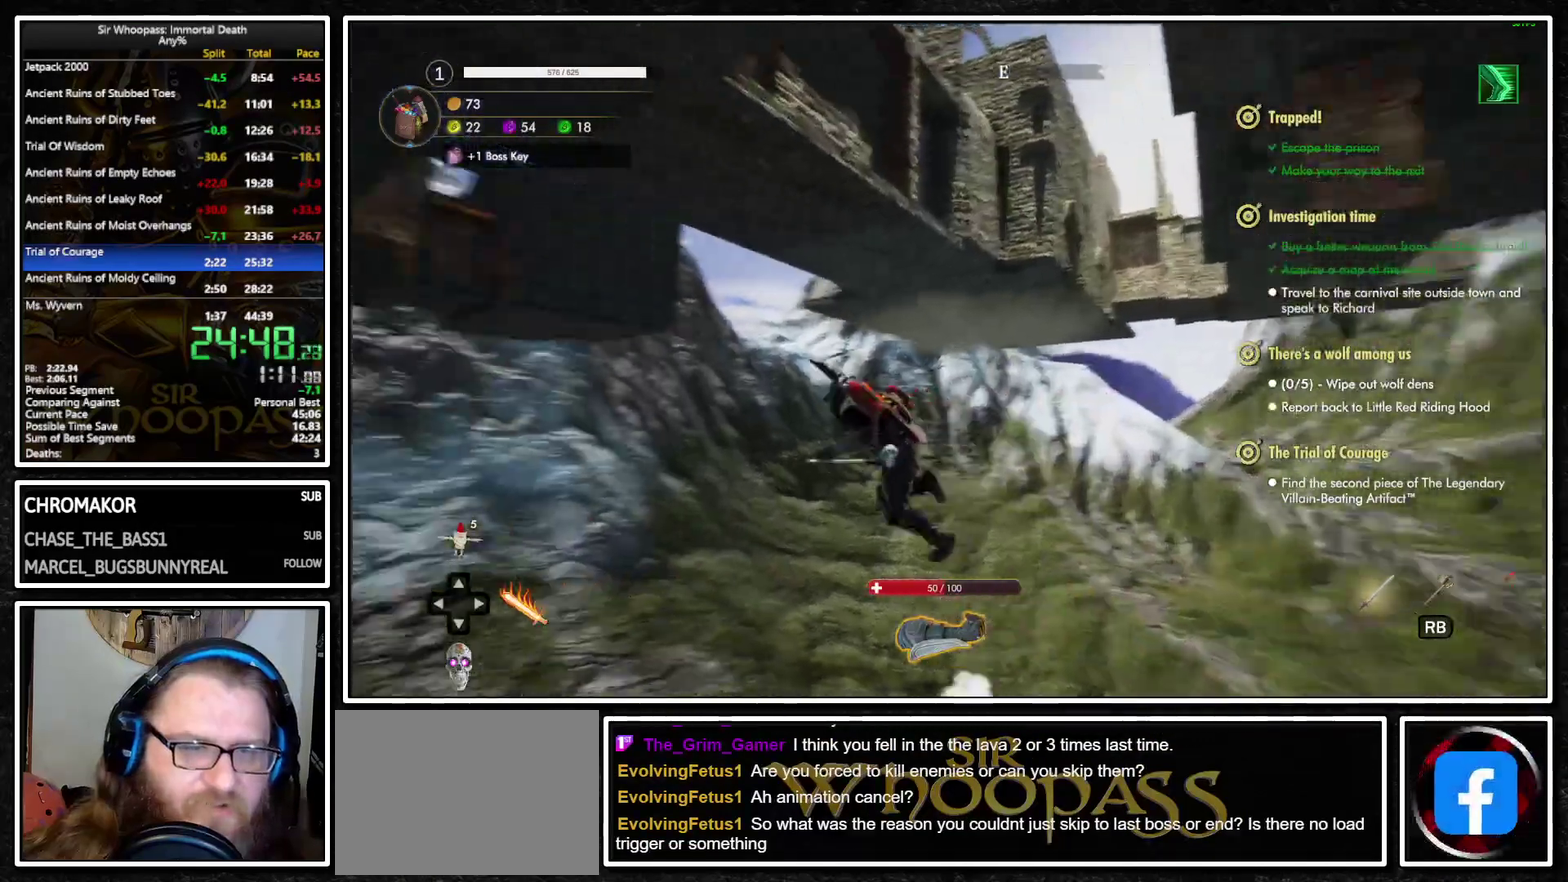
{"buttons": ["L1"], "left_stick": "up-left", "right_stick": "left", "events": [[100, "left_stick", "left"], [400, "left_stick", "up-left"]]}
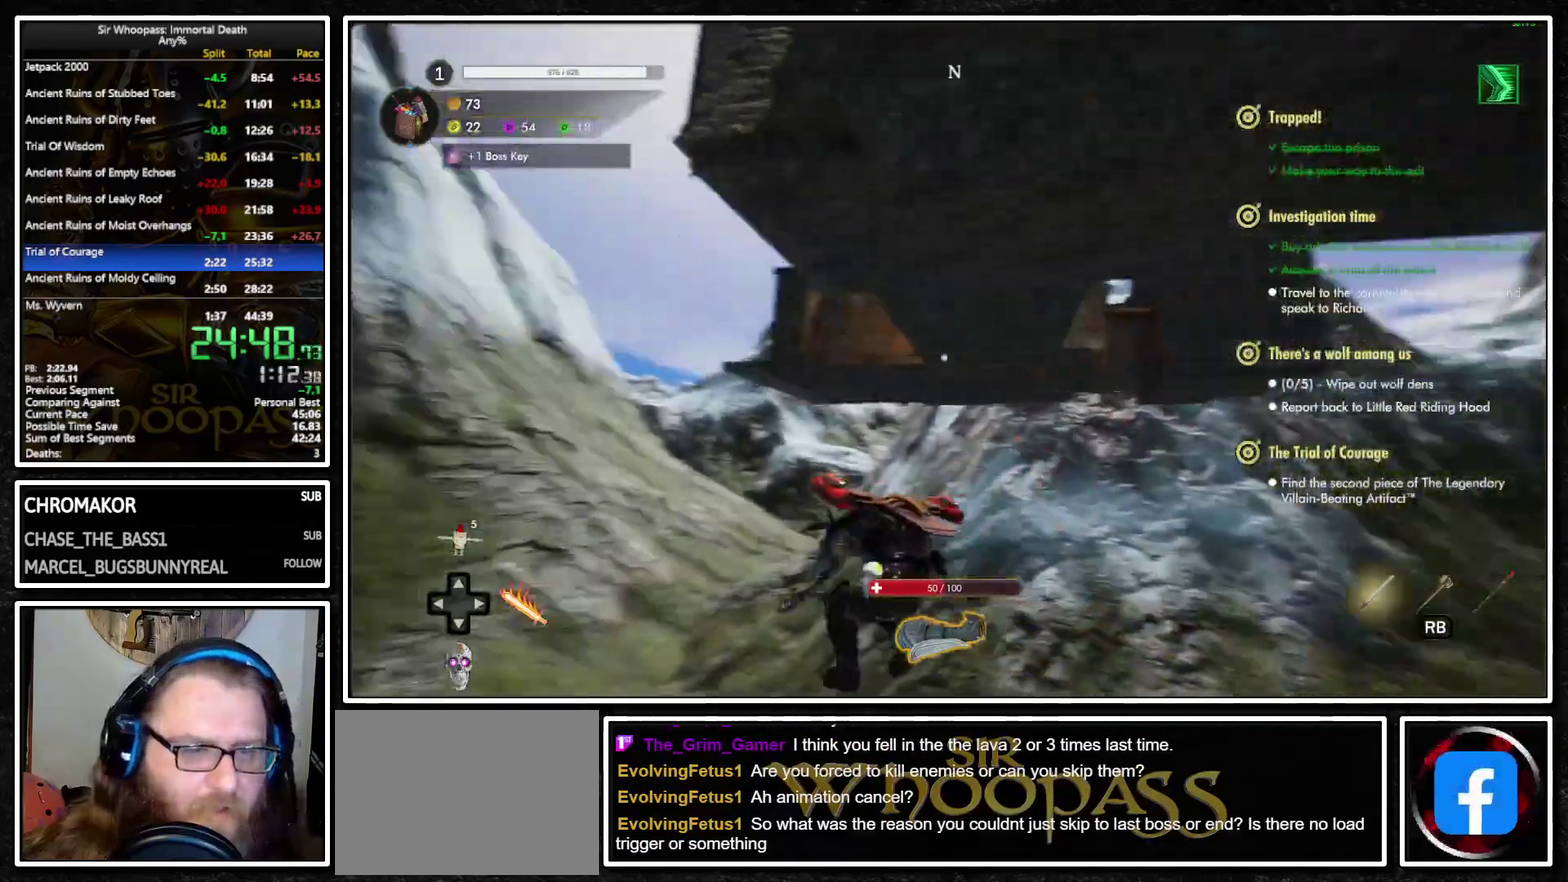
{"buttons": ["CROSS", "L1", "L2"], "left_stick": "left", "right_stick": "center", "events": [[183, "left_stick", "left"], [250, "L2", "down"], [283, "right_stick", "center"], [350, "CROSS", "down"], [350, "L2", "up"], [433, "CROSS", "up"], [450, "L2", "down"], [483, "CROSS", "down"]]}